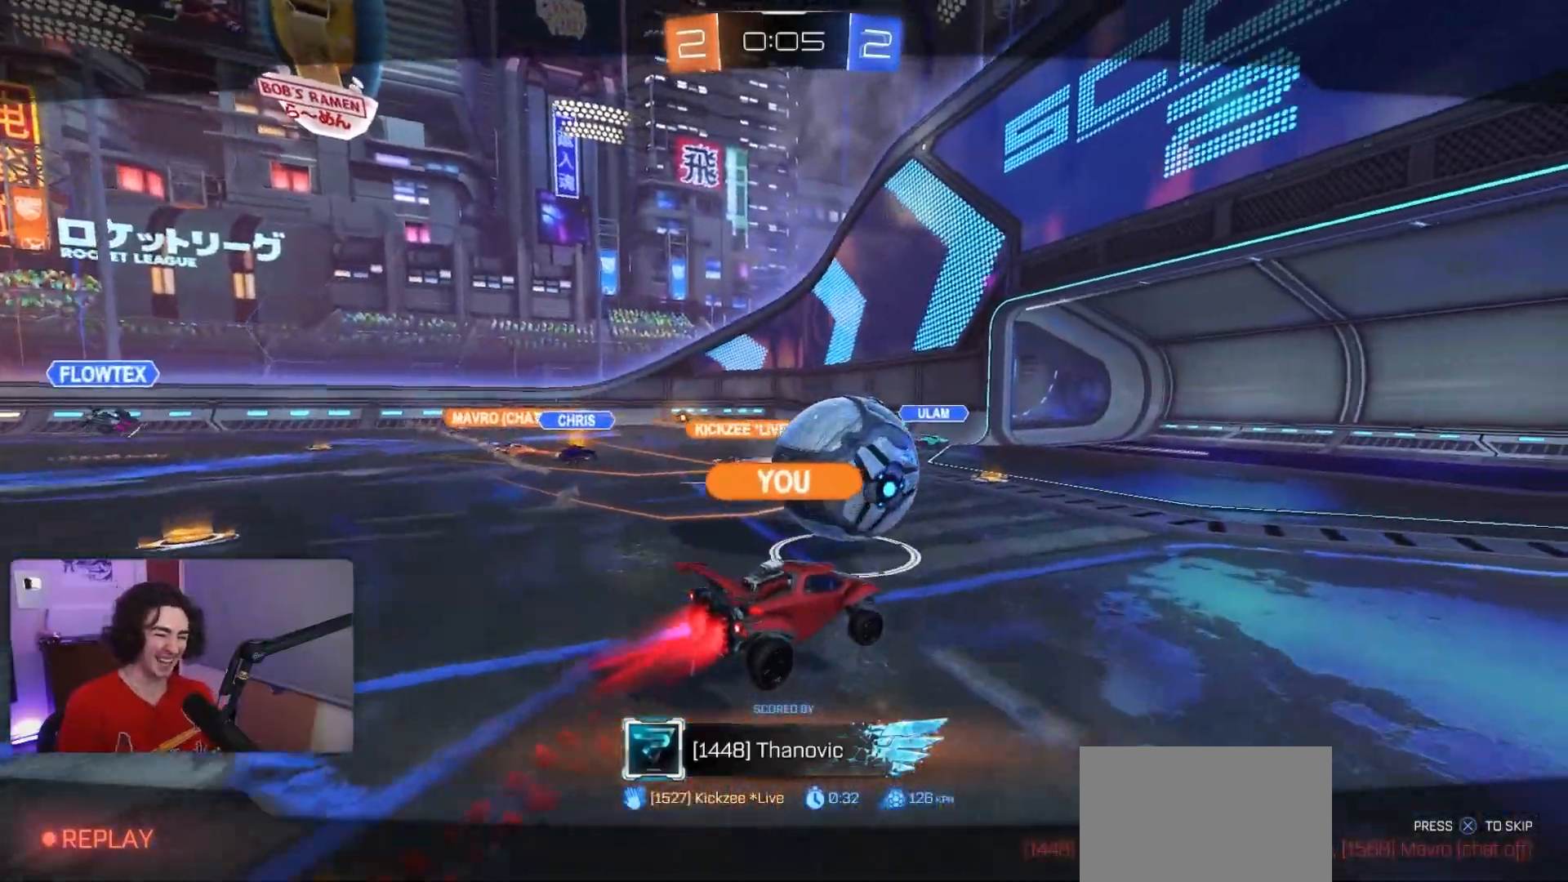
Gameplay with a controller (PlayStation layout); each line is a JSON object with the inputs held at the frame after it. "events" lists button and stick changes between this image and that frame as [ms after this image, input, new state], when the widget could be followed in between. Not read: L3 R3 right_stick.
{"buttons": [], "left_stick": "center", "events": [[167, "CROSS", "down"], [450, "CROSS", "up"]]}
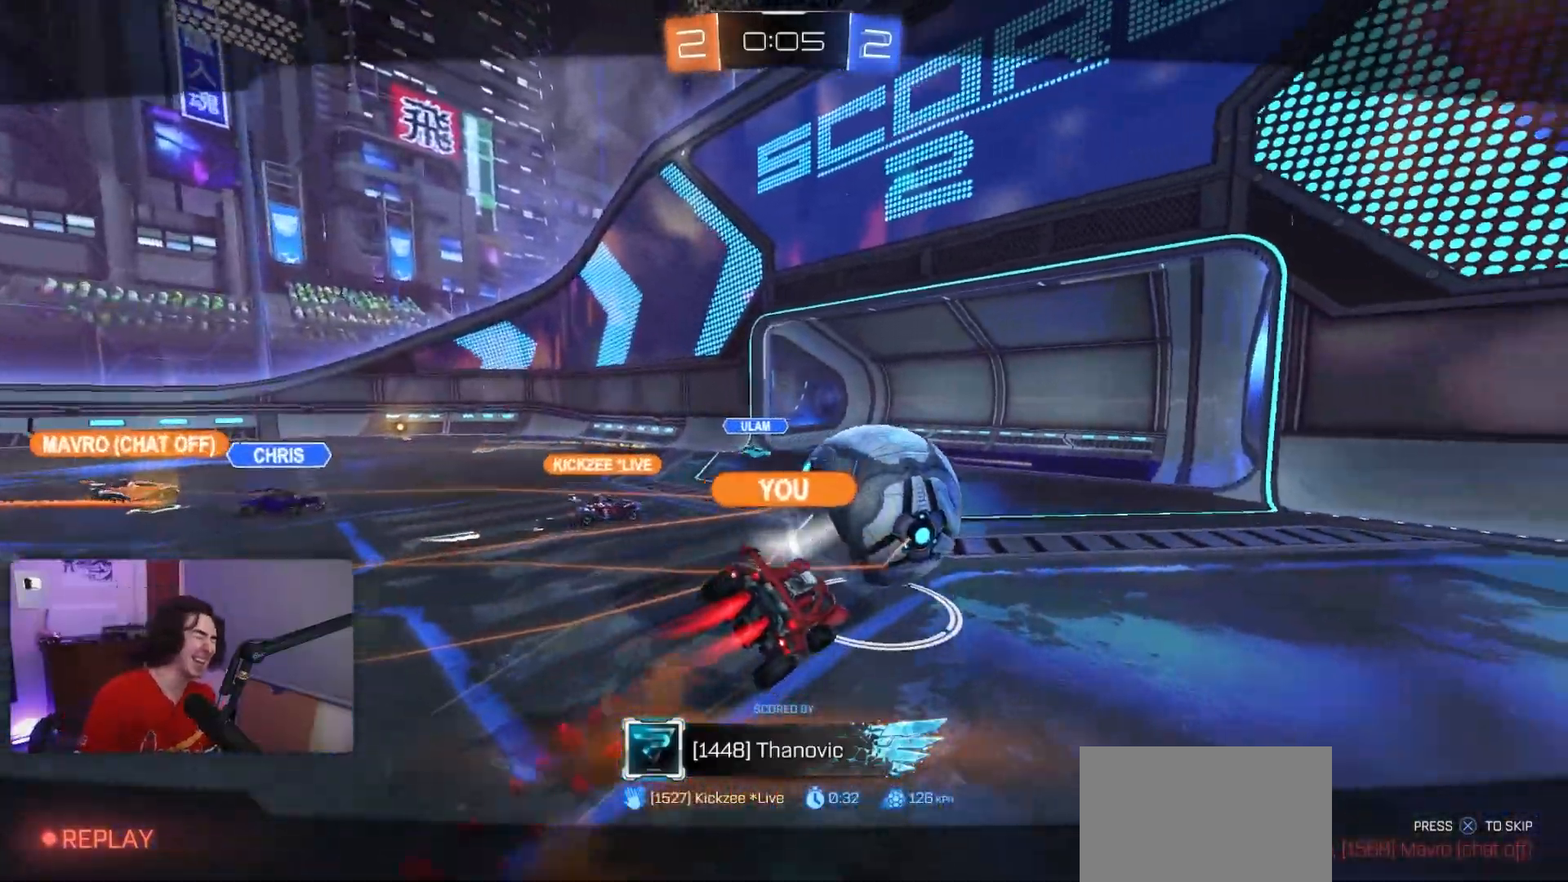
{"buttons": [], "left_stick": "center", "events": []}
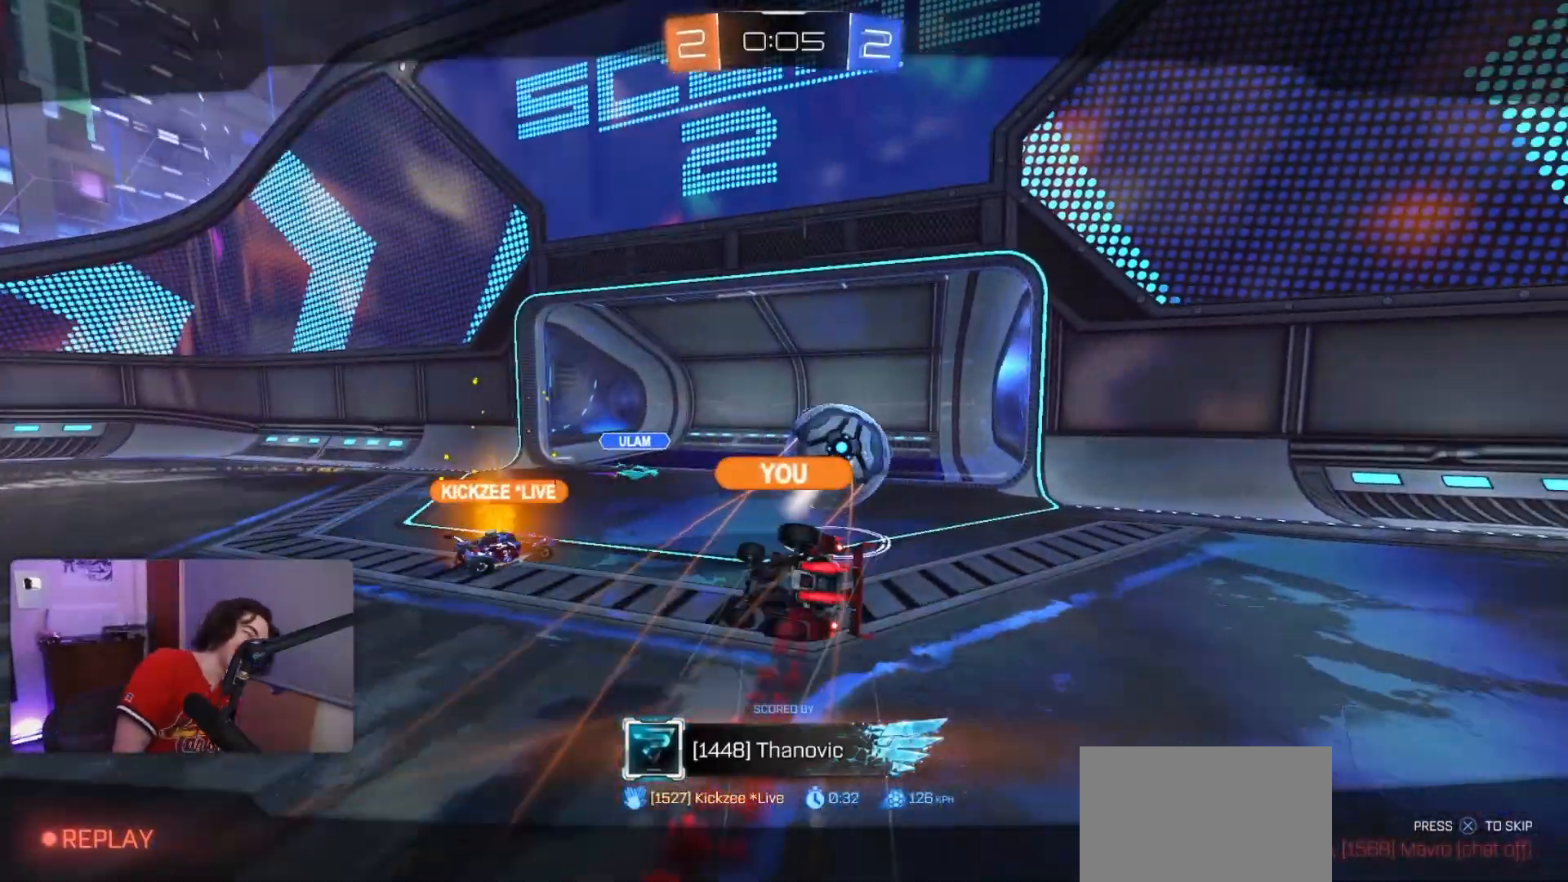
{"buttons": [], "left_stick": "center", "events": []}
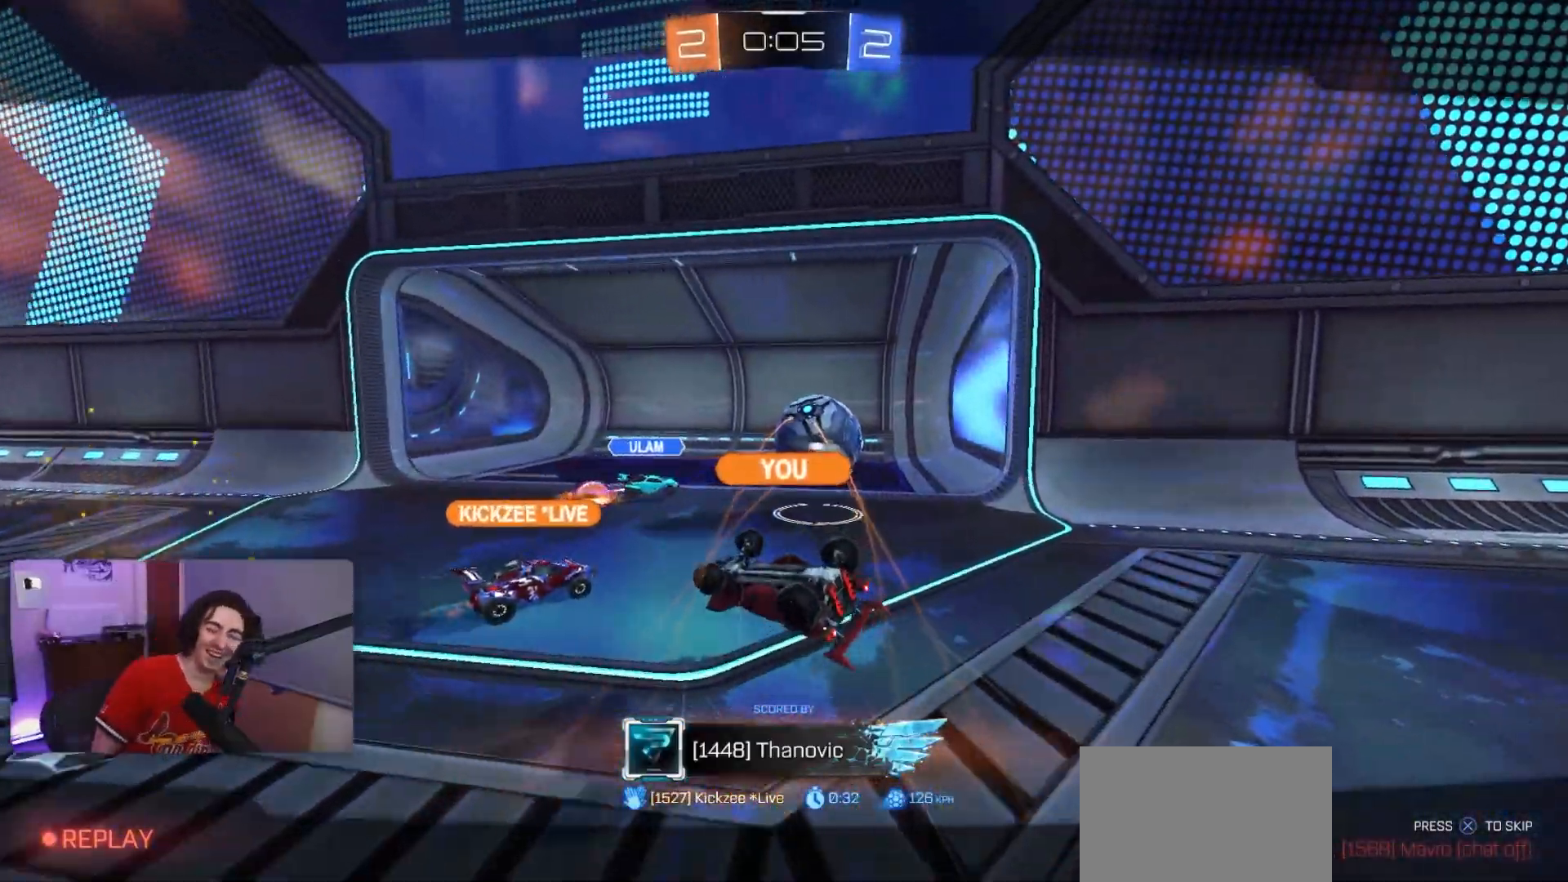
{"buttons": [], "left_stick": "center", "events": []}
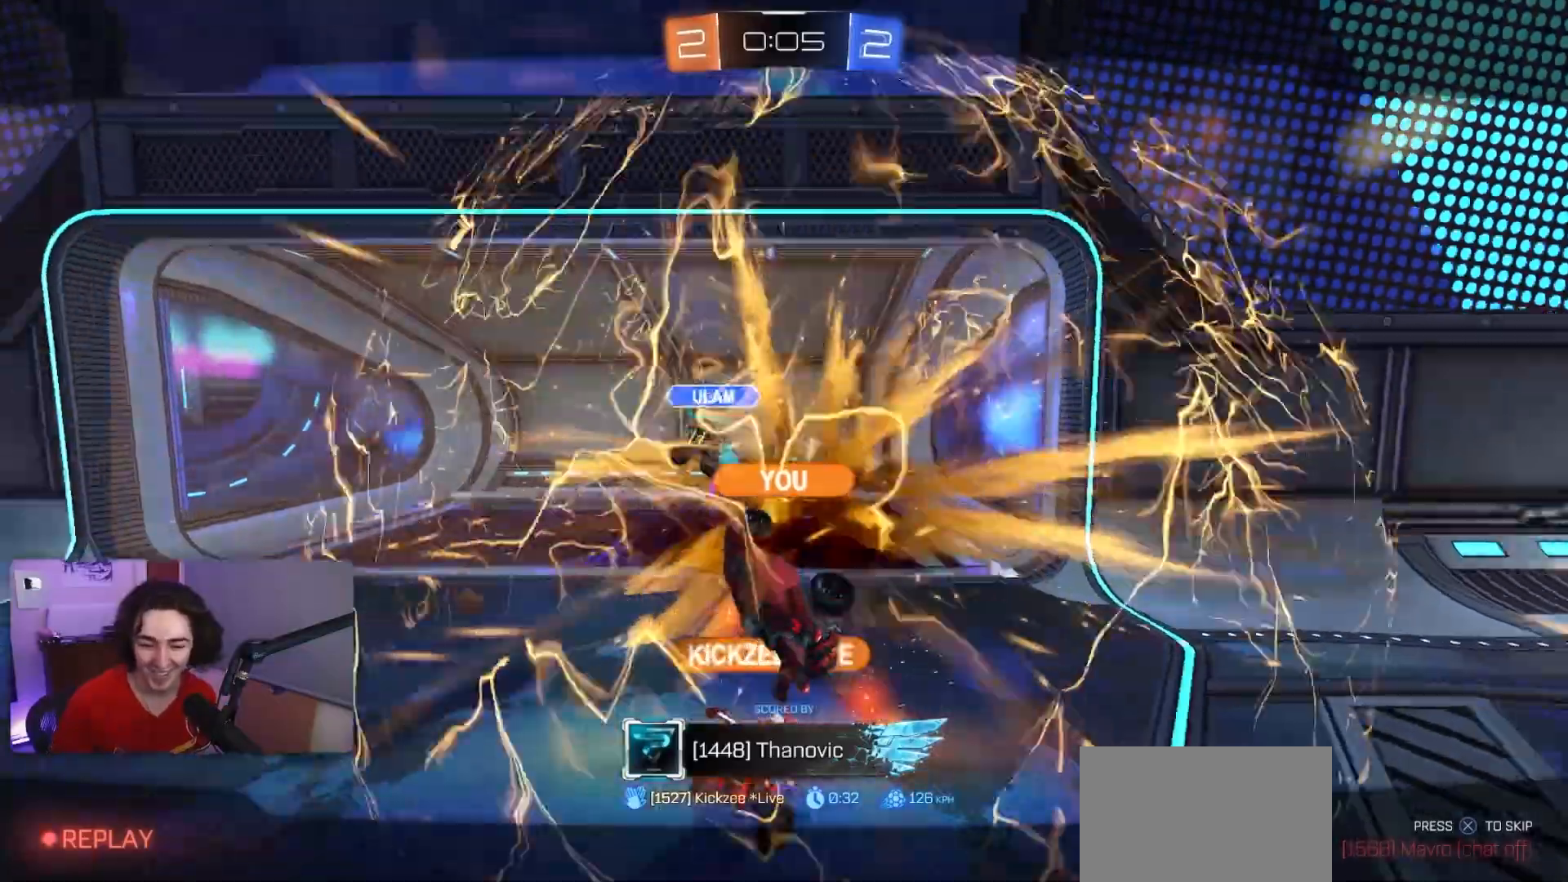
{"buttons": [], "left_stick": "center", "events": []}
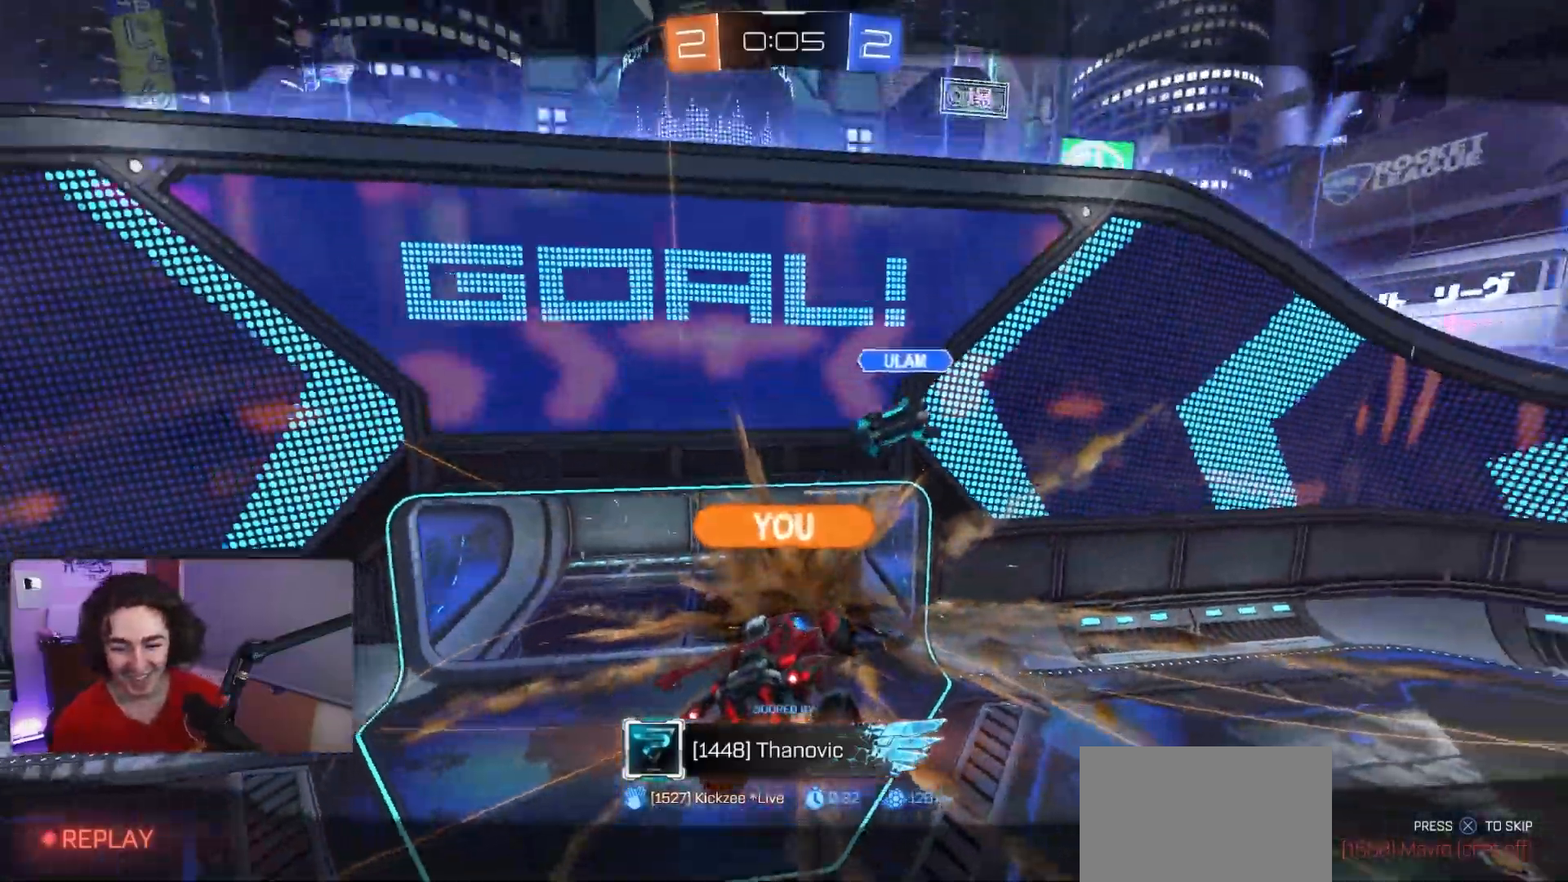
{"buttons": [], "left_stick": "center", "events": []}
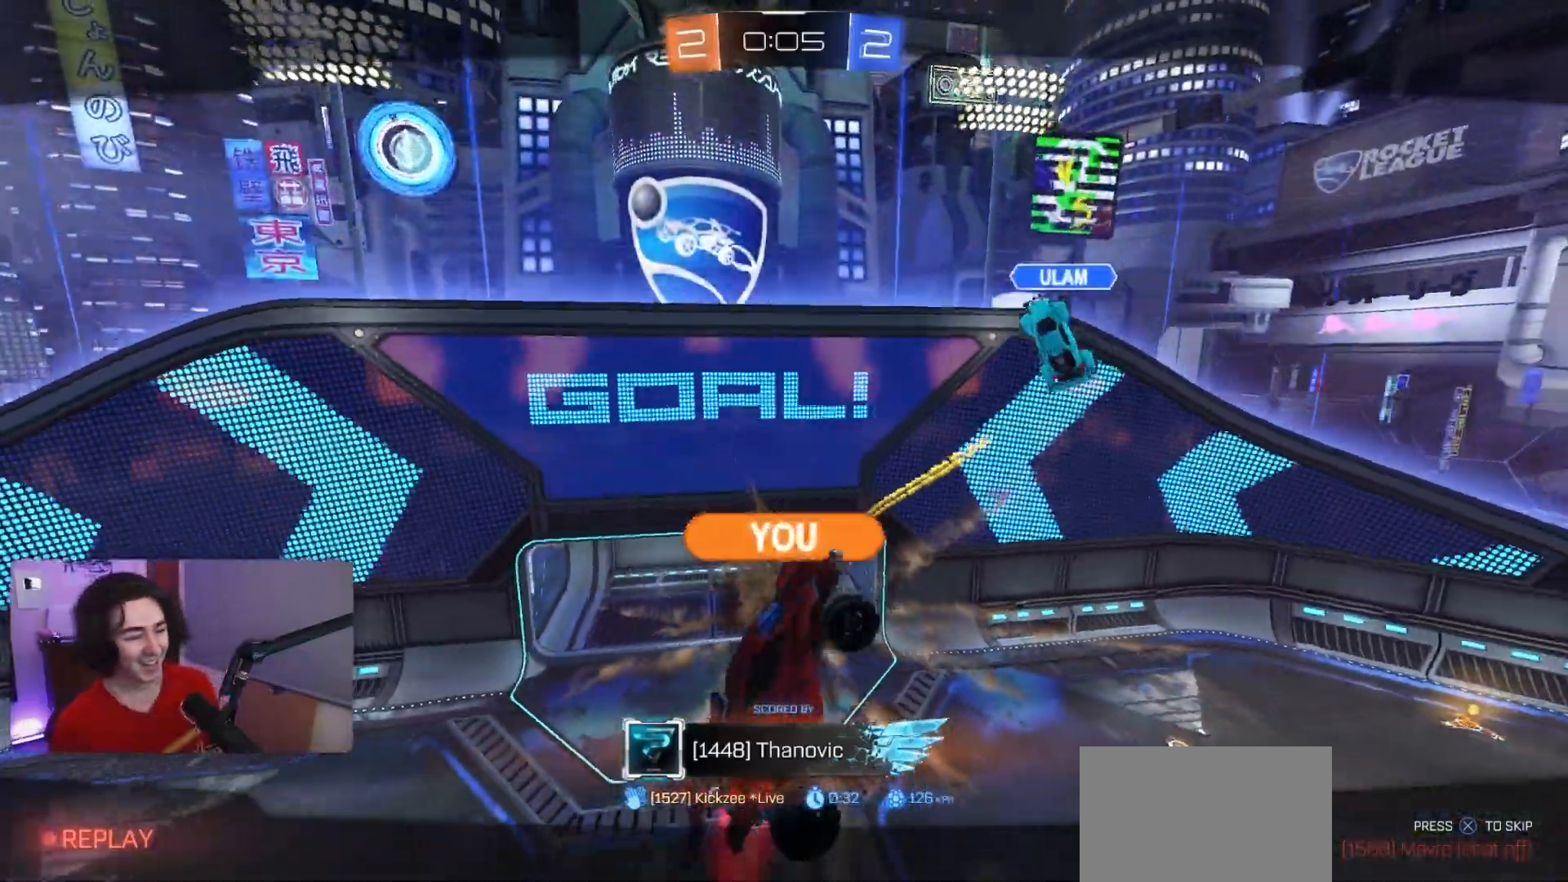
{"buttons": [], "left_stick": "center", "events": []}
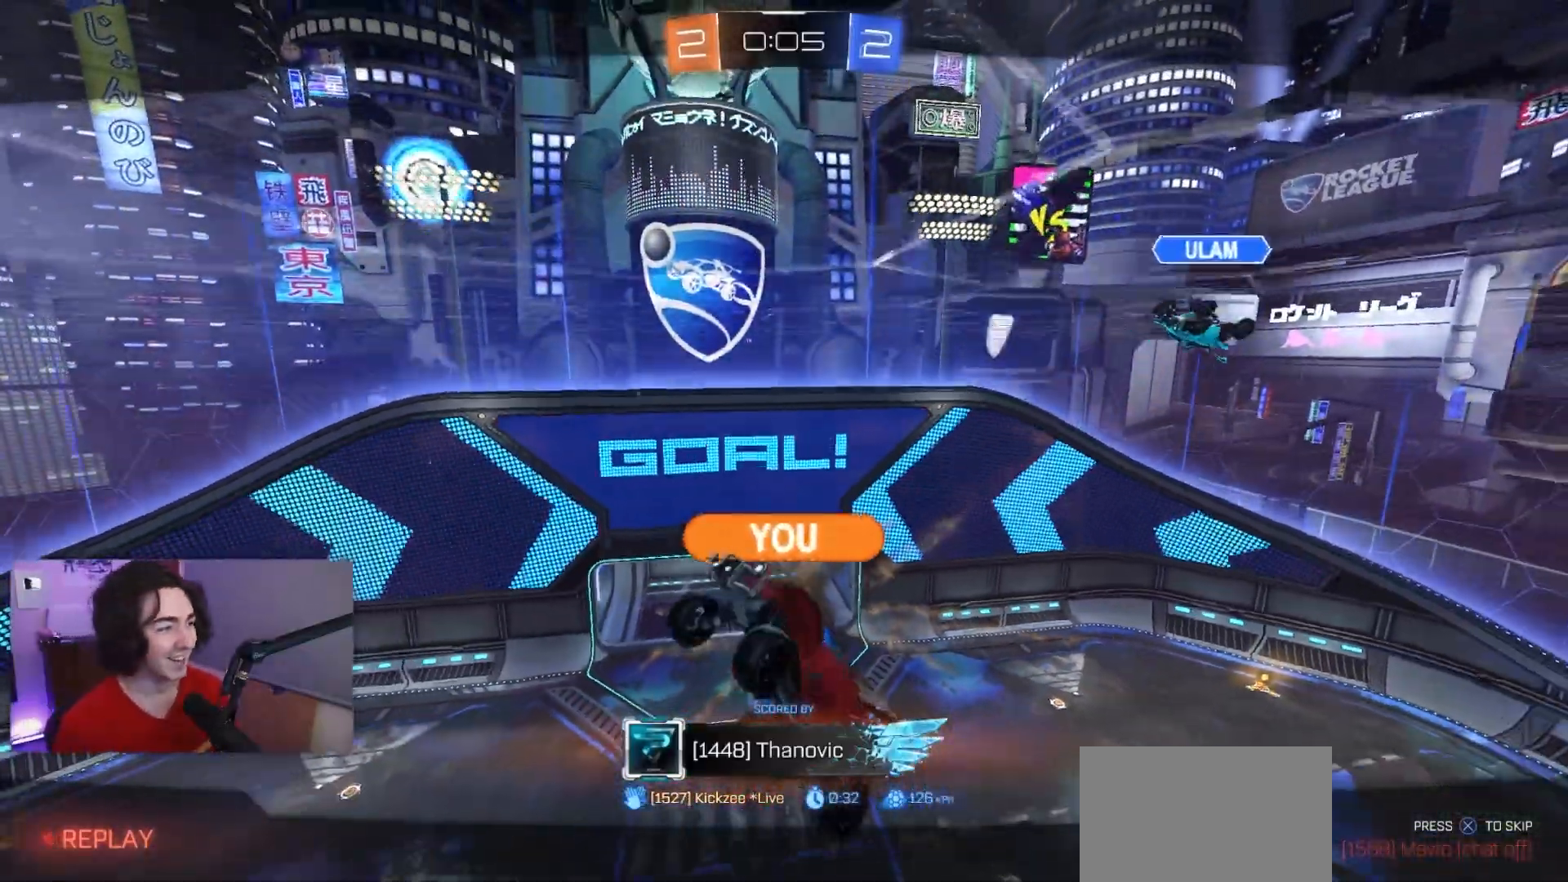
{"buttons": [], "left_stick": "center", "events": []}
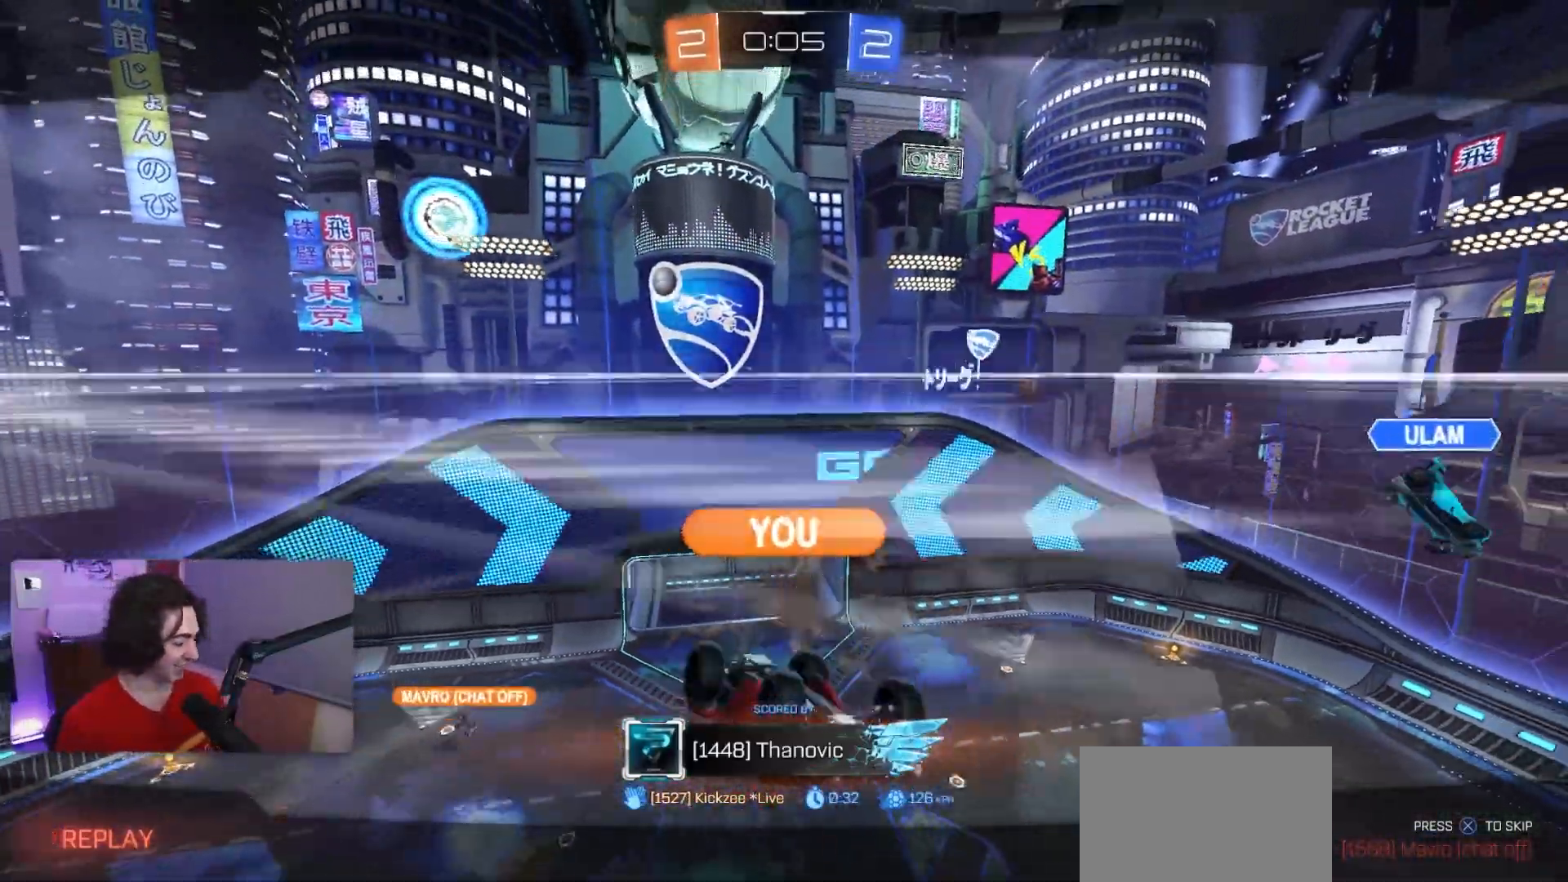
{"buttons": [], "left_stick": "center", "events": []}
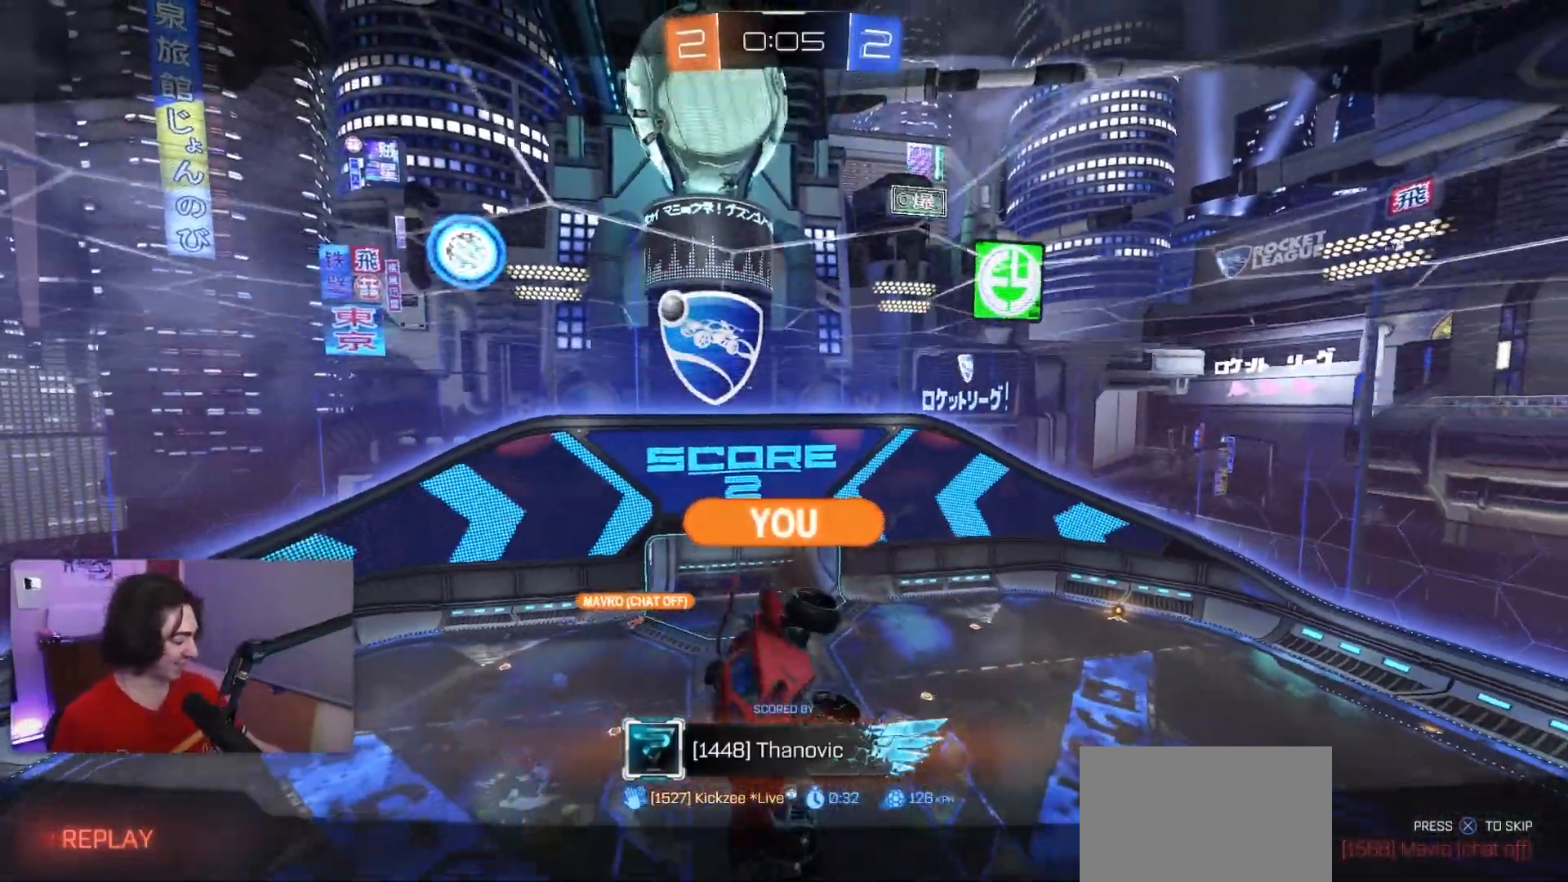
{"buttons": ["R1", "R2"], "left_stick": "right", "events": [[350, "R2", "down"], [383, "R1", "down"], [450, "left_stick", "right"]]}
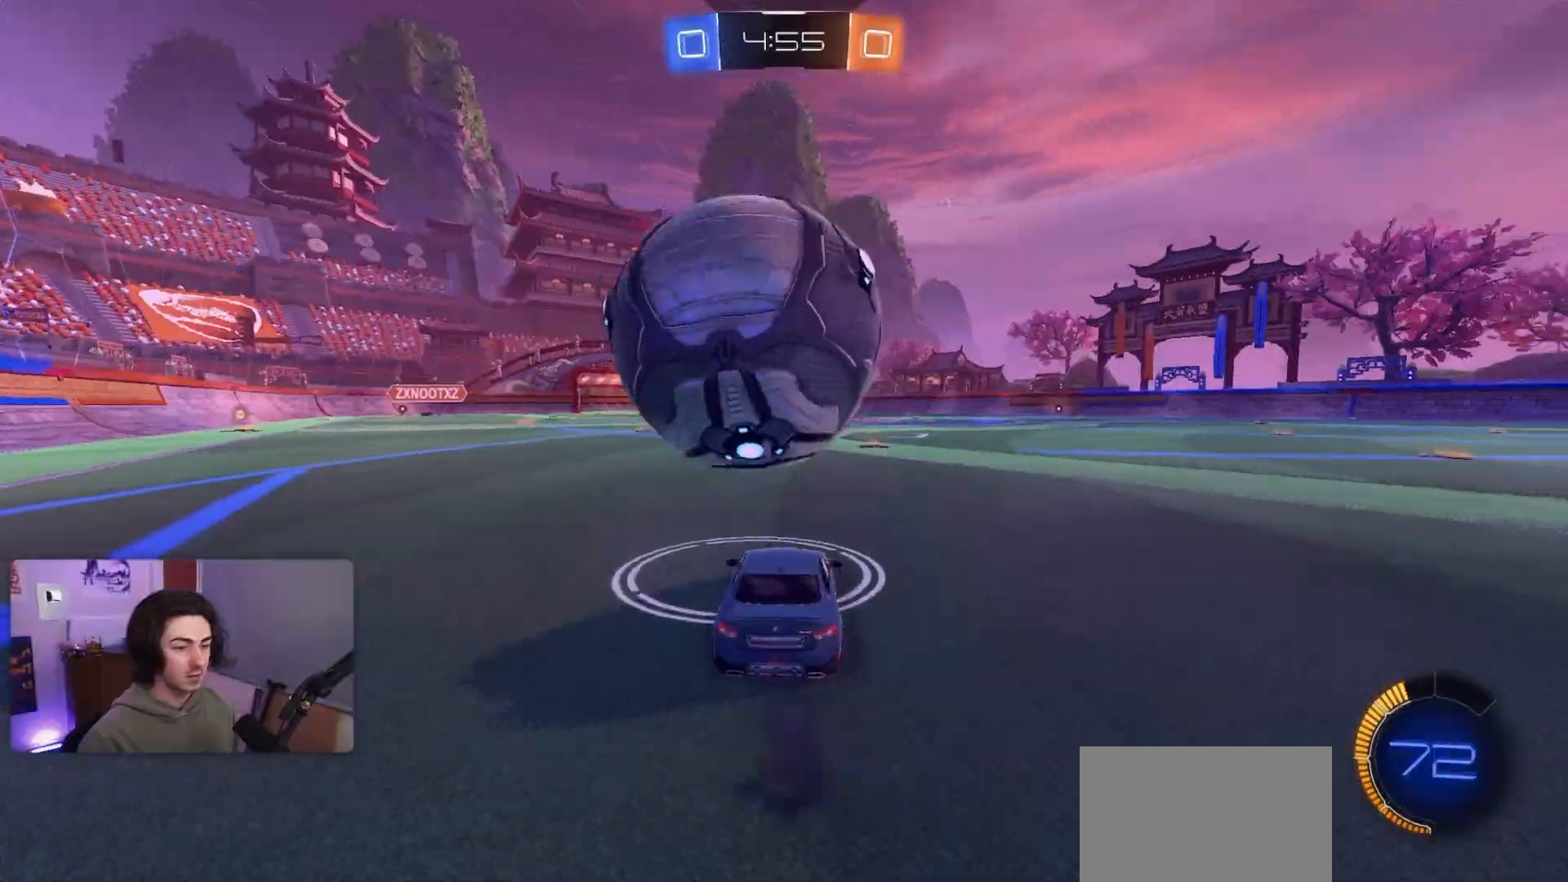
{"buttons": ["R1", "R2"], "left_stick": "center", "events": [[117, "left_stick", "left"], [167, "R1", "up"], [217, "R2", "up"], [367, "R2", "down"], [417, "R1", "down"], [433, "left_stick", "center"]]}
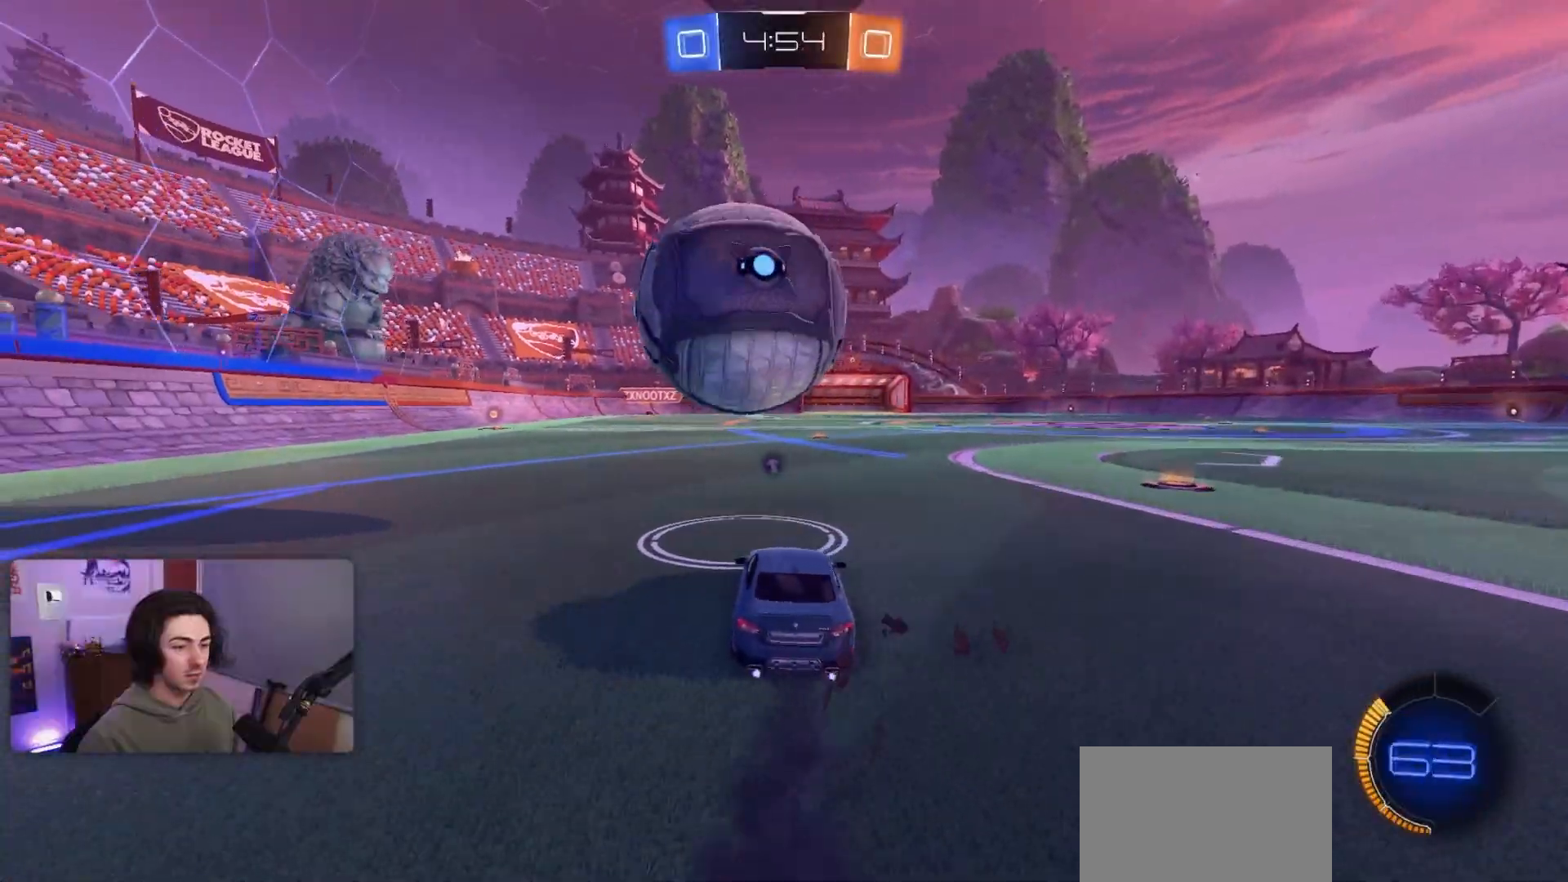
{"buttons": ["R2"], "left_stick": "center", "events": [[67, "left_stick", "right"], [200, "left_stick", "center"], [367, "left_stick", "left"], [383, "R1", "up"], [483, "left_stick", "center"]]}
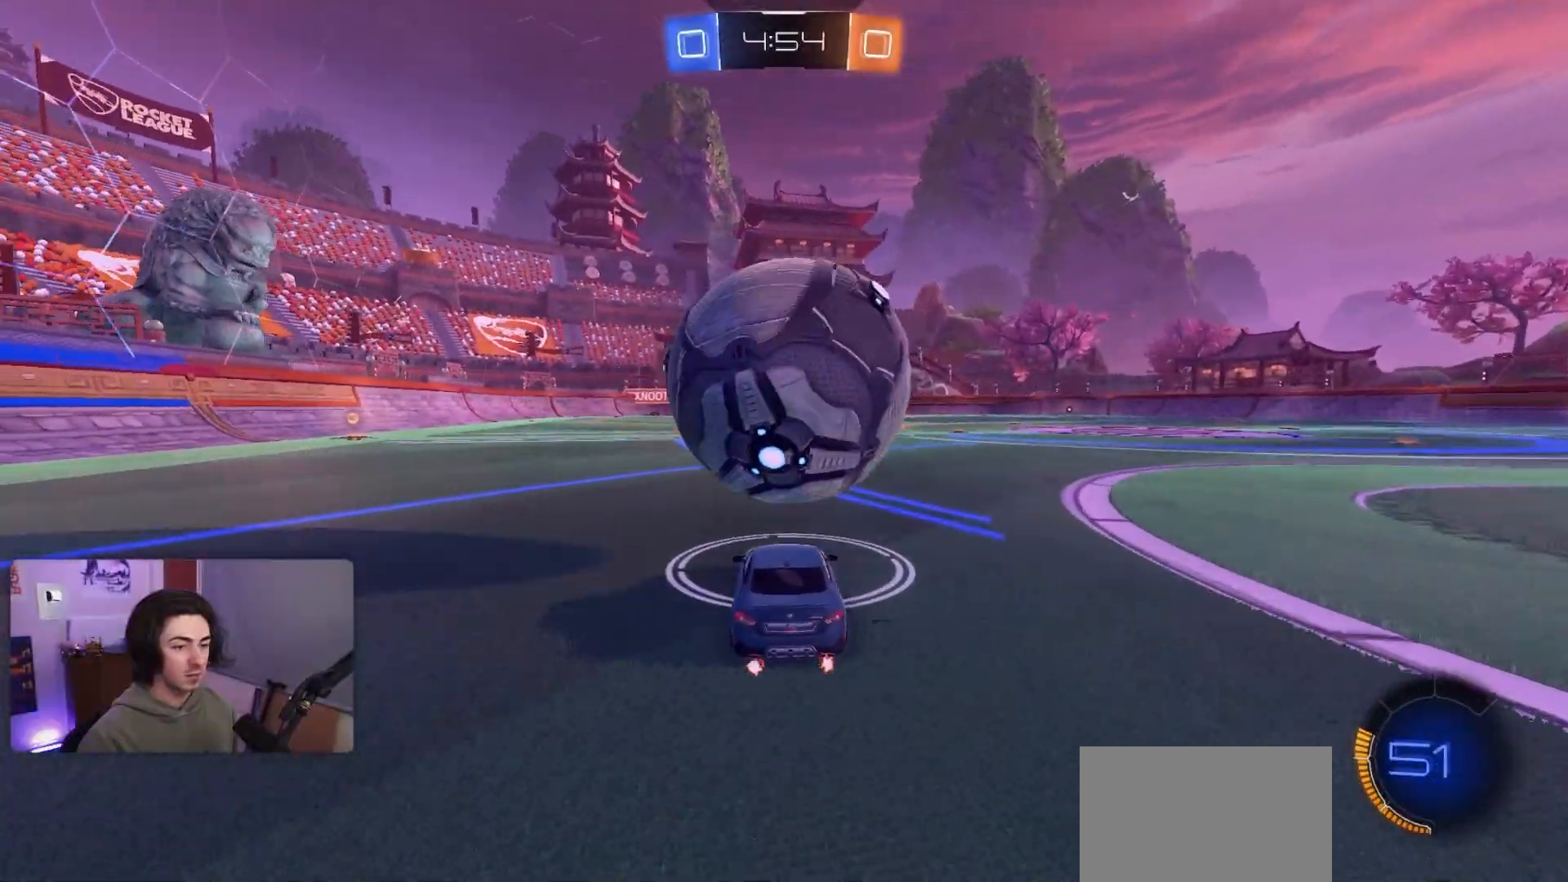
{"buttons": [], "left_stick": "right", "events": [[50, "left_stick", "right"], [133, "R1", "down"], [183, "left_stick", "center"], [217, "R1", "up"], [267, "left_stick", "left"], [317, "R2", "up"], [367, "left_stick", "center"], [450, "left_stick", "right"]]}
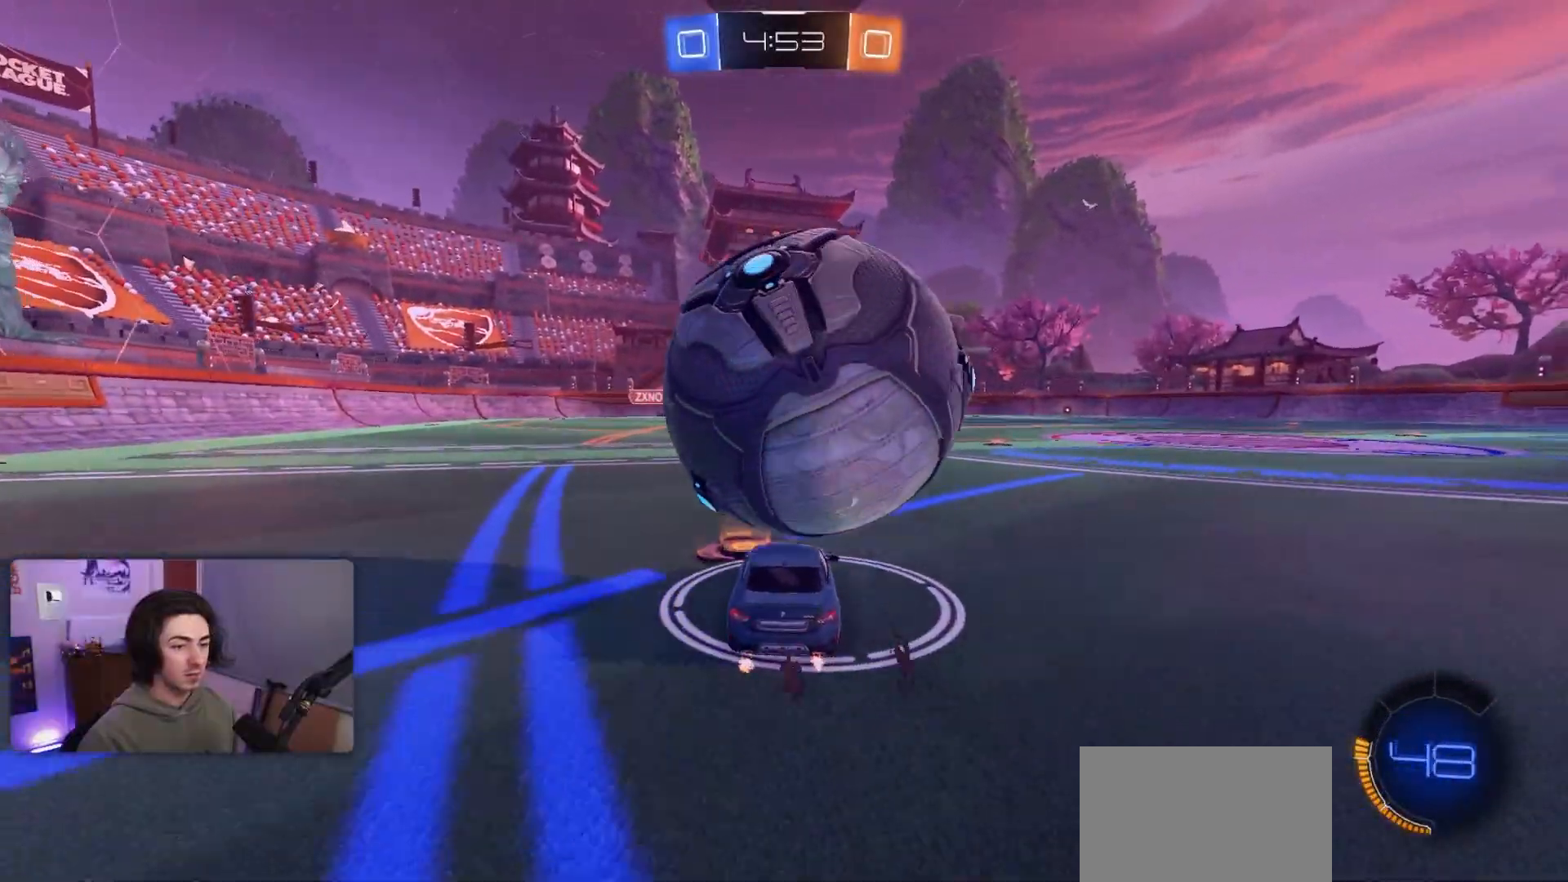
{"buttons": [], "left_stick": "center", "events": [[67, "left_stick", "center"], [333, "left_stick", "left"], [467, "left_stick", "center"]]}
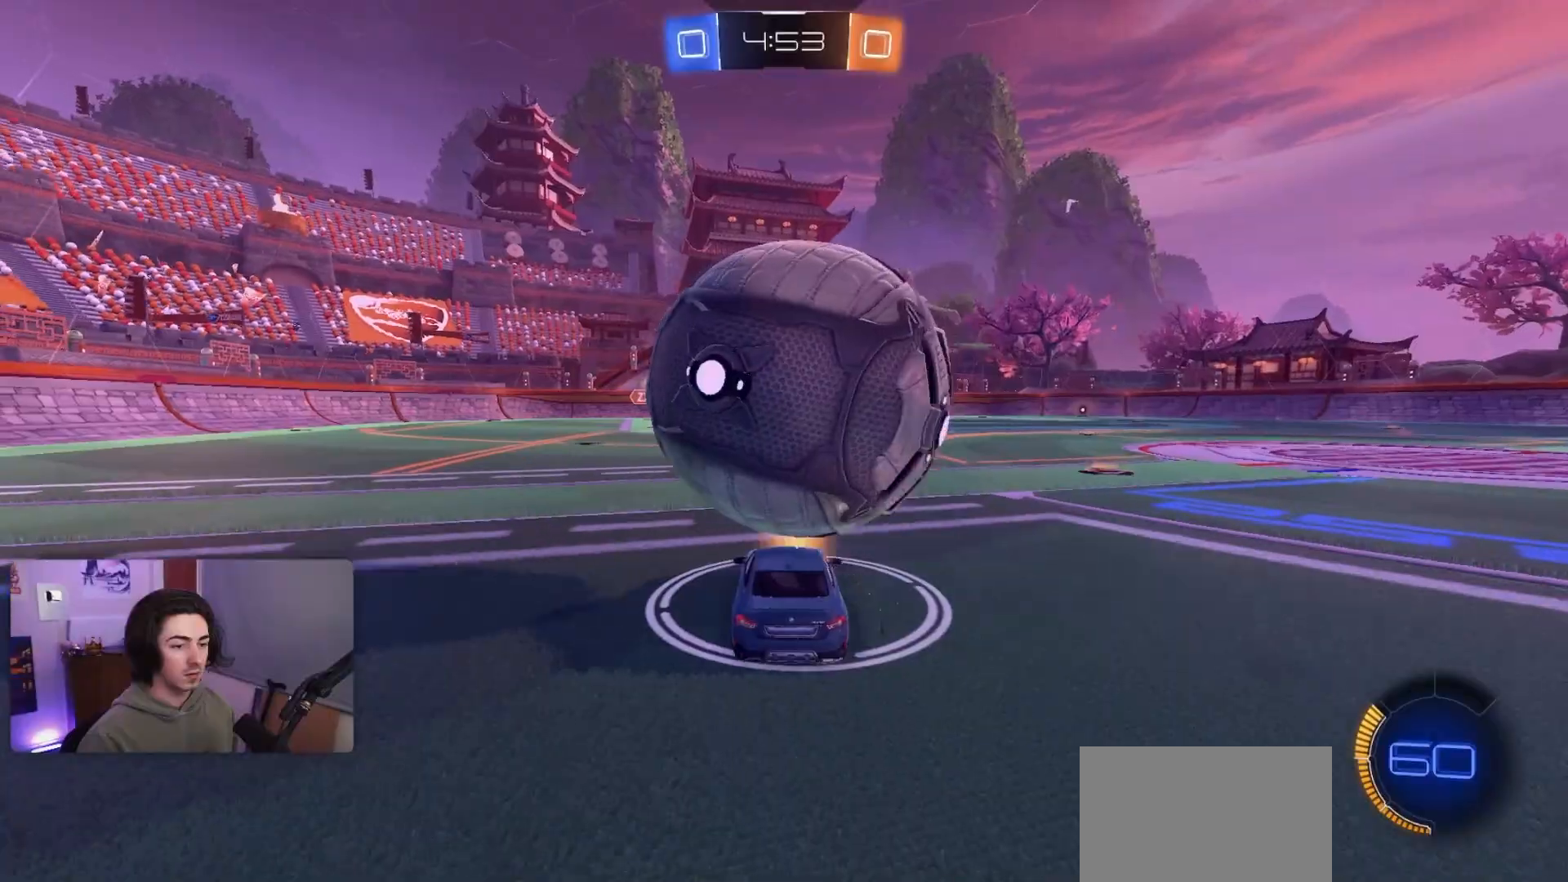
{"buttons": [], "left_stick": "down", "events": [[67, "left_stick", "right"], [100, "CROSS", "down"], [167, "R1", "down"], [183, "CROSS", "up"], [250, "left_stick", "center"], [467, "R1", "up"], [467, "left_stick", "down"]]}
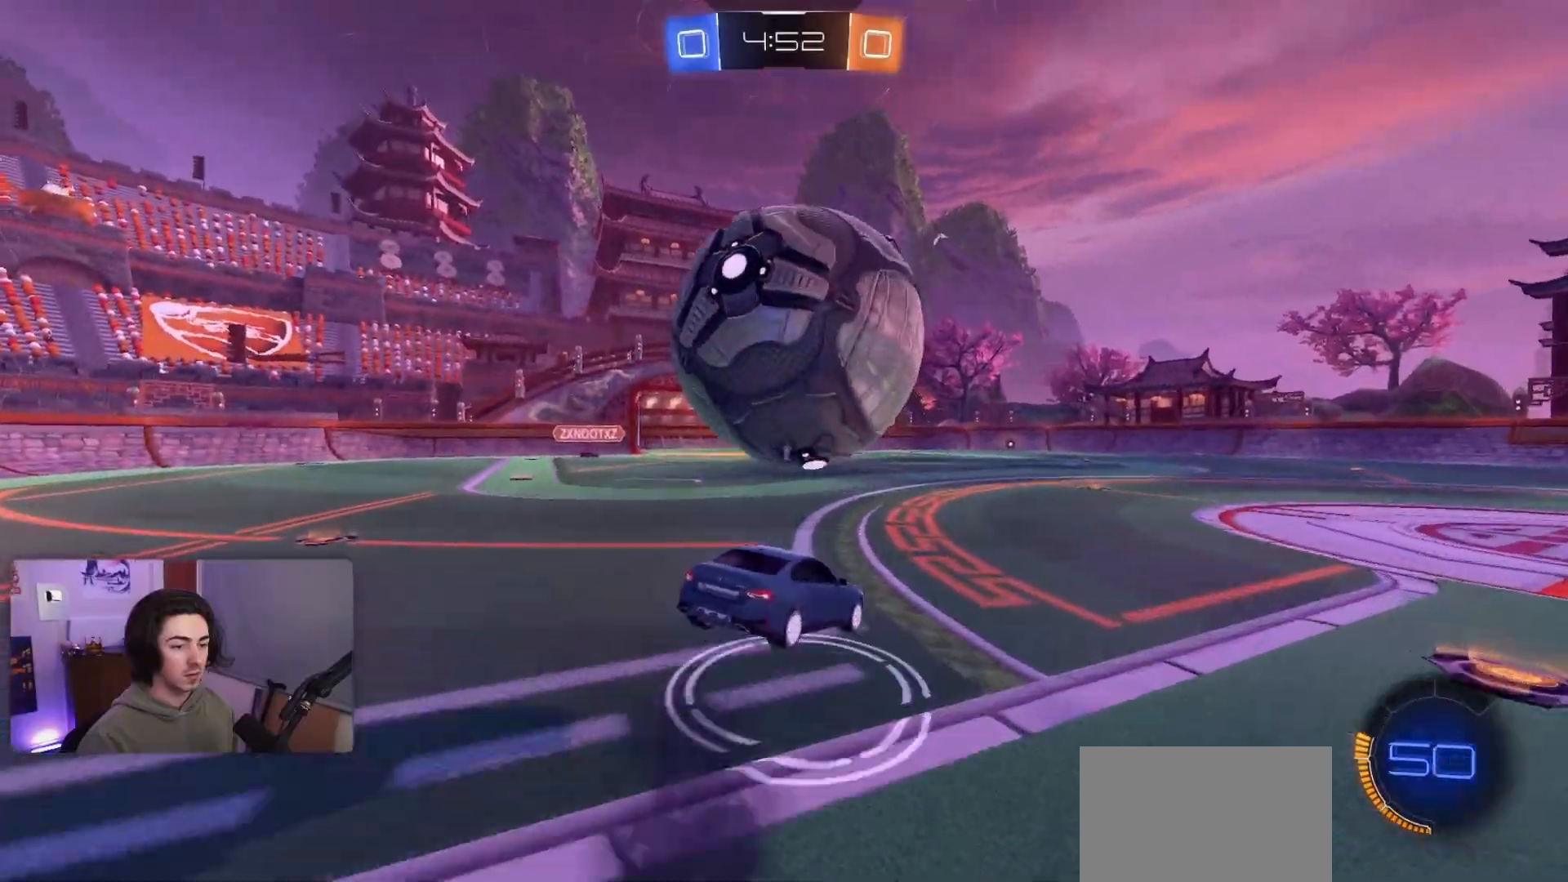
{"buttons": ["L1"], "left_stick": "center", "events": [[50, "L1", "down"], [50, "left_stick", "center"], [217, "left_stick", "right"], [383, "left_stick", "center"]]}
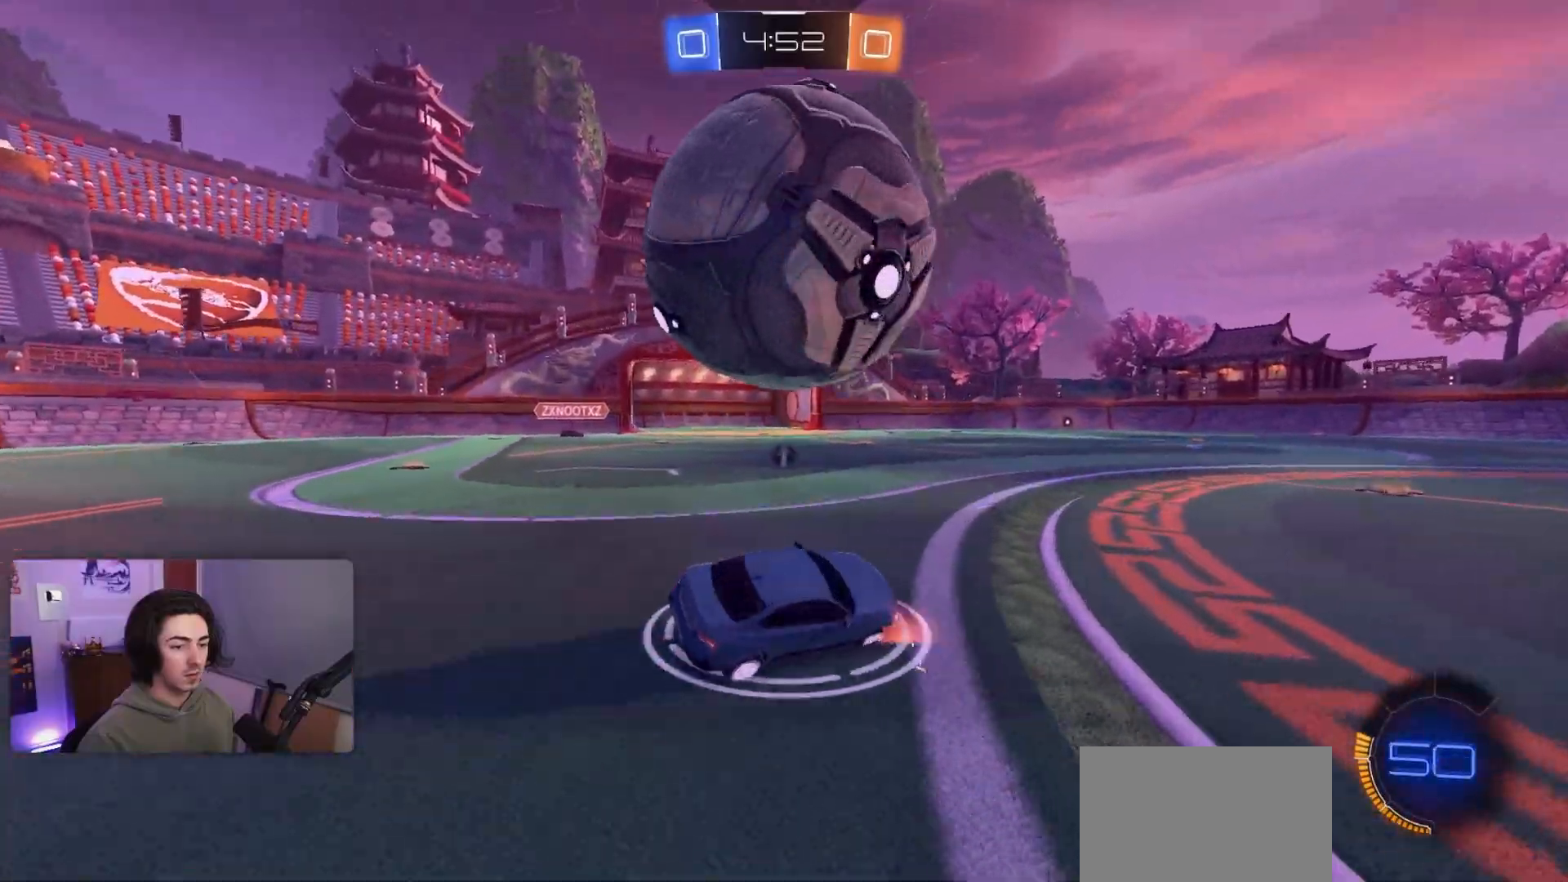
{"buttons": ["CROSS", "L1", "R1"], "left_stick": "down-left", "events": [[167, "CROSS", "down"], [200, "left_stick", "down-left"], [250, "CROSS", "up"], [333, "CROSS", "down"], [467, "R1", "down"]]}
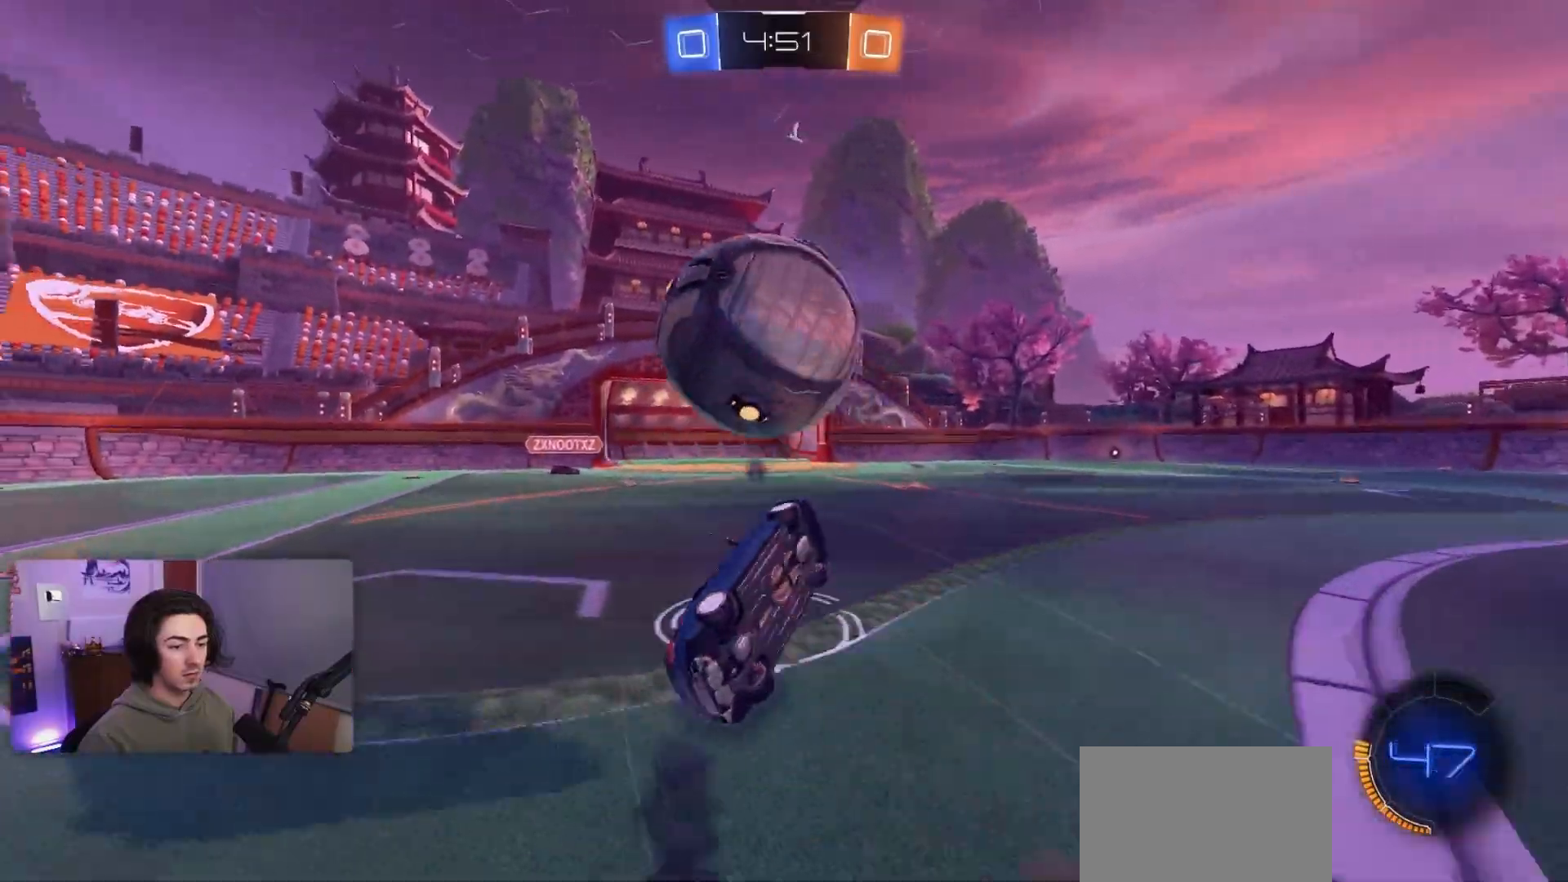
{"buttons": ["L1", "L2", "R1"], "left_stick": "up", "events": [[33, "CROSS", "up"], [67, "left_stick", "up-right"], [167, "left_stick", "up"], [217, "L2", "down"]]}
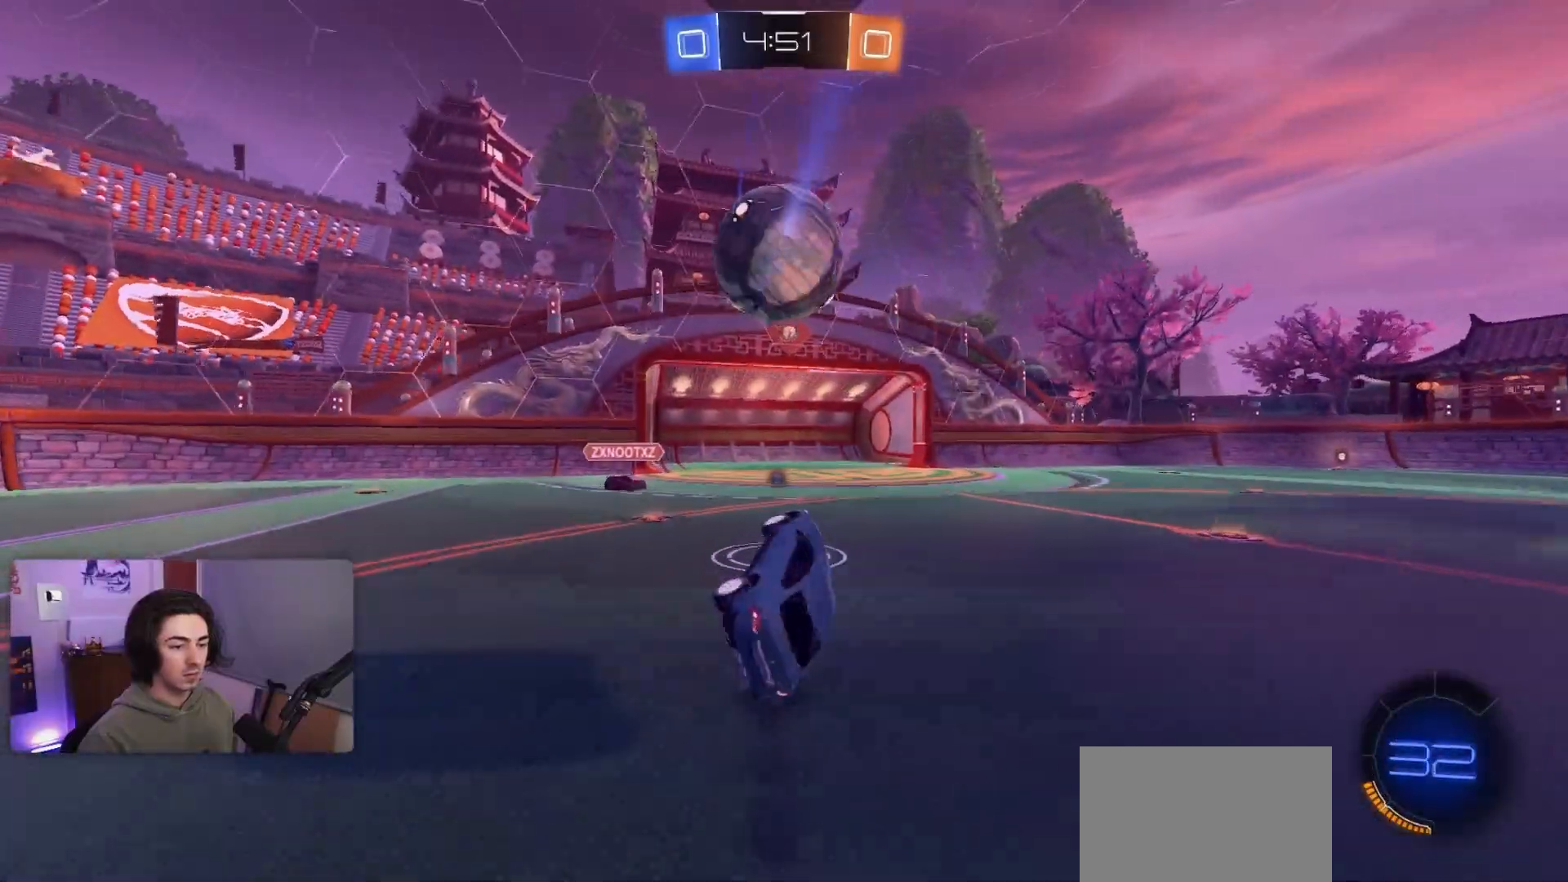
{"buttons": ["L1"], "left_stick": "center", "events": [[117, "L2", "up"], [400, "left_stick", "center"], [500, "R1", "up"]]}
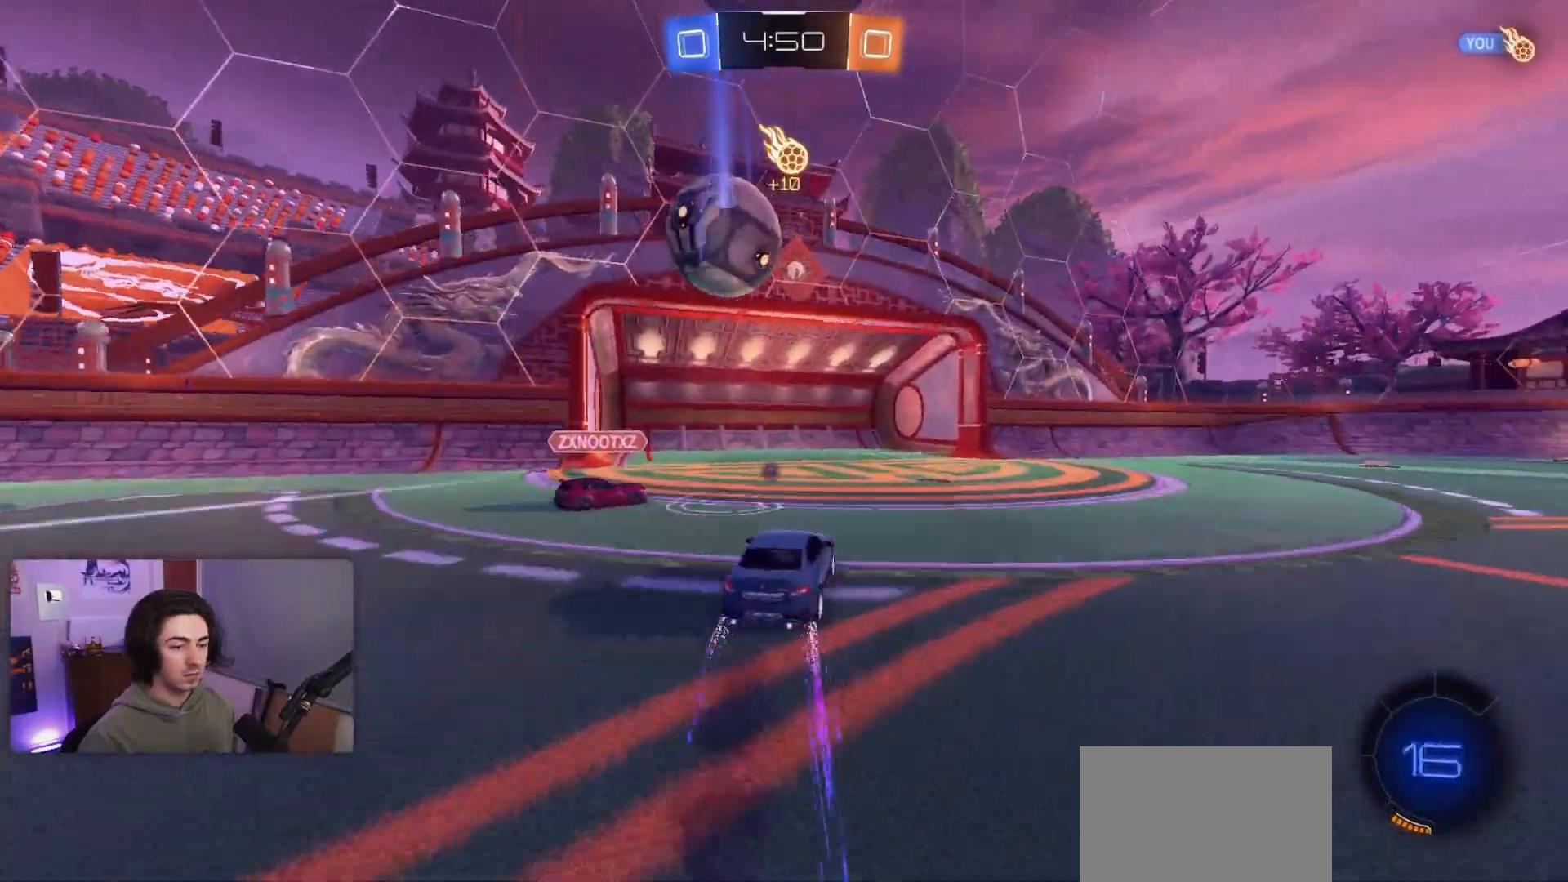
{"buttons": ["R2"], "left_stick": "right", "events": [[117, "L1", "up"], [117, "left_stick", "right"], [133, "R2", "down"], [233, "TRIANGLE", "down"], [367, "TRIANGLE", "up"]]}
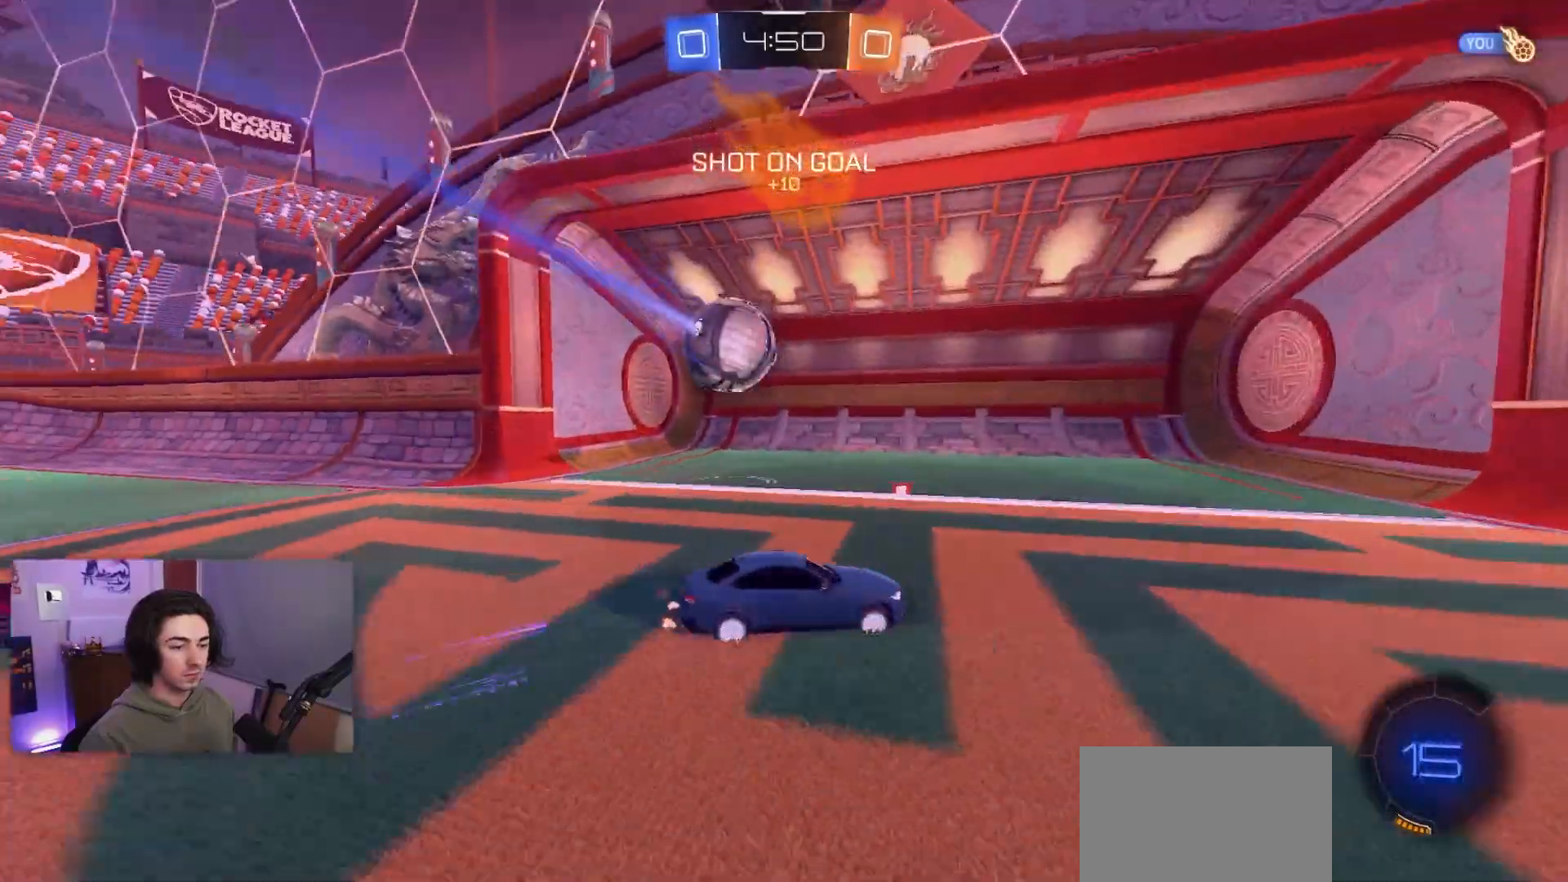
{"buttons": ["R2"], "left_stick": "left", "events": [[150, "left_stick", "center"], [183, "TRIANGLE", "down"], [233, "left_stick", "left"], [317, "TRIANGLE", "up"]]}
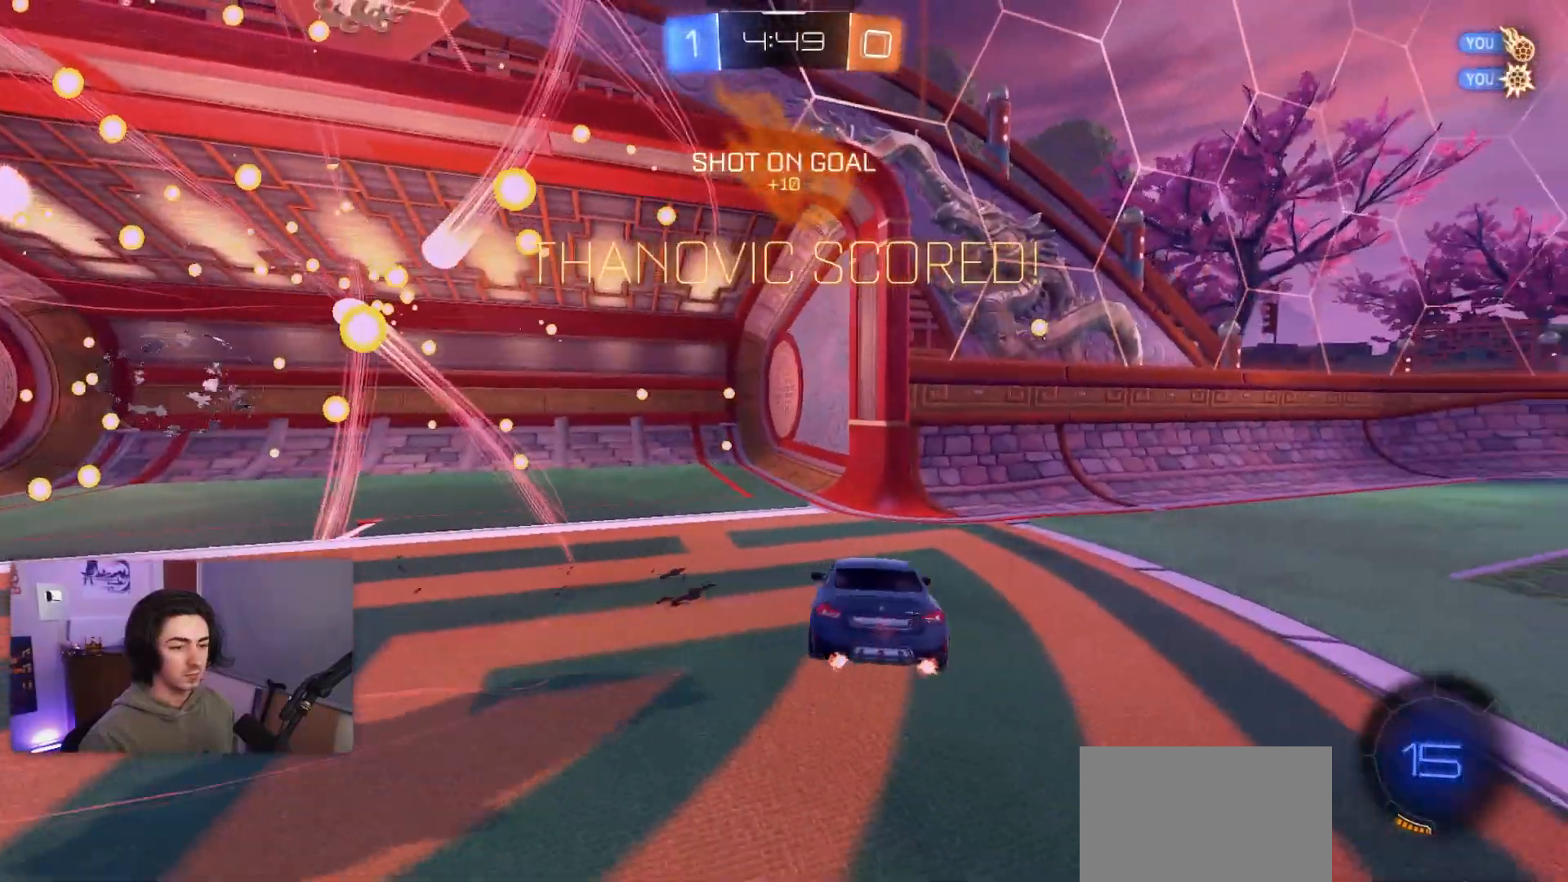
{"buttons": [], "left_stick": "left", "events": [[133, "R2", "up"]]}
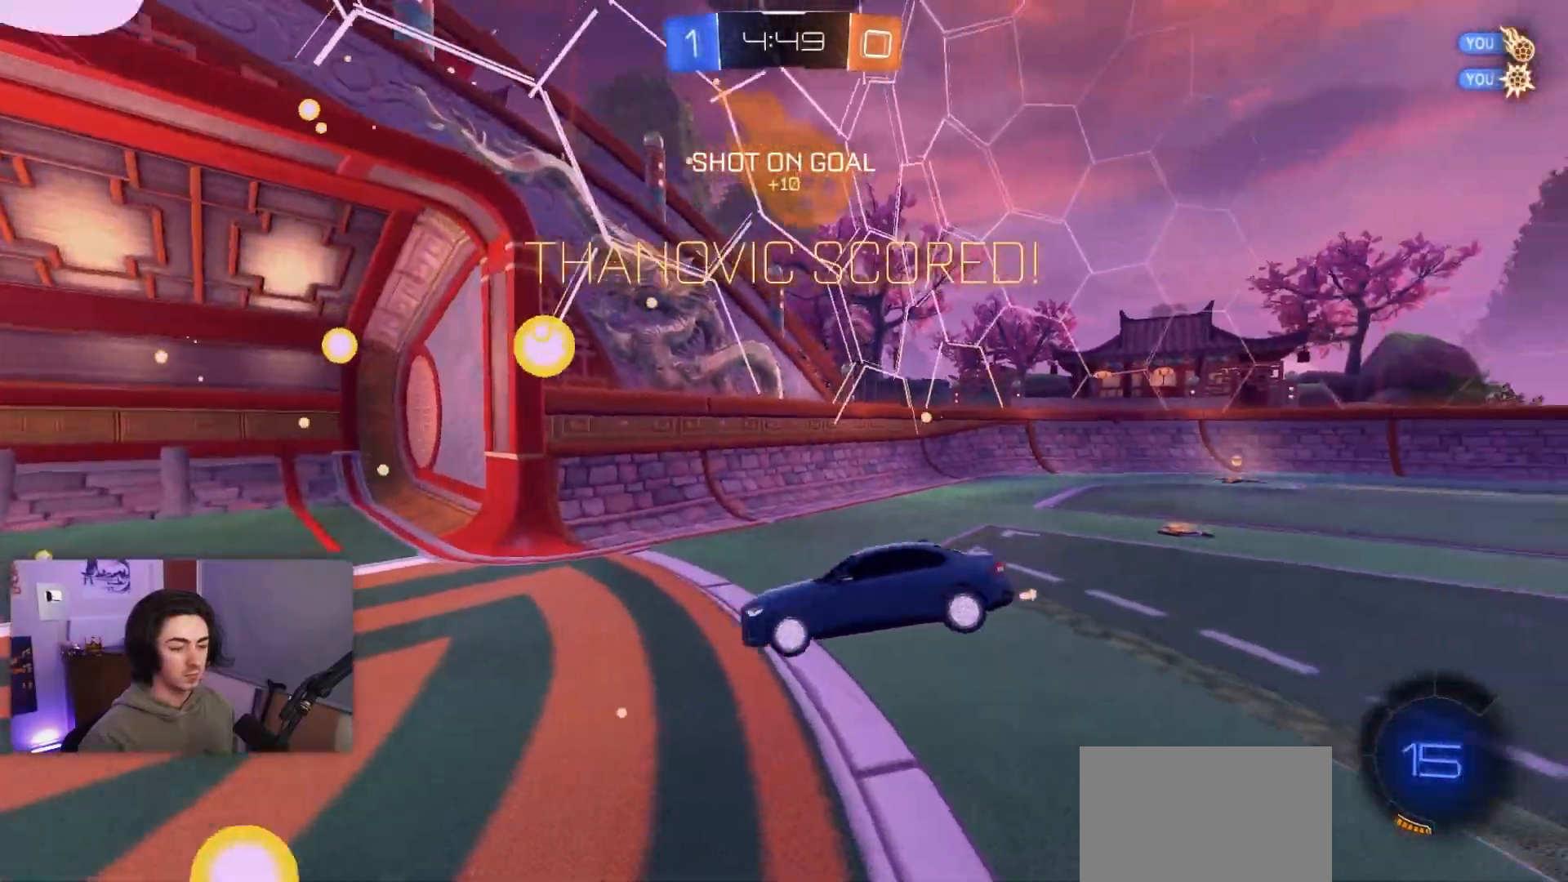
{"buttons": ["CROSS"], "left_stick": "up", "events": [[183, "left_stick", "center"], [400, "left_stick", "up"], [467, "CROSS", "down"]]}
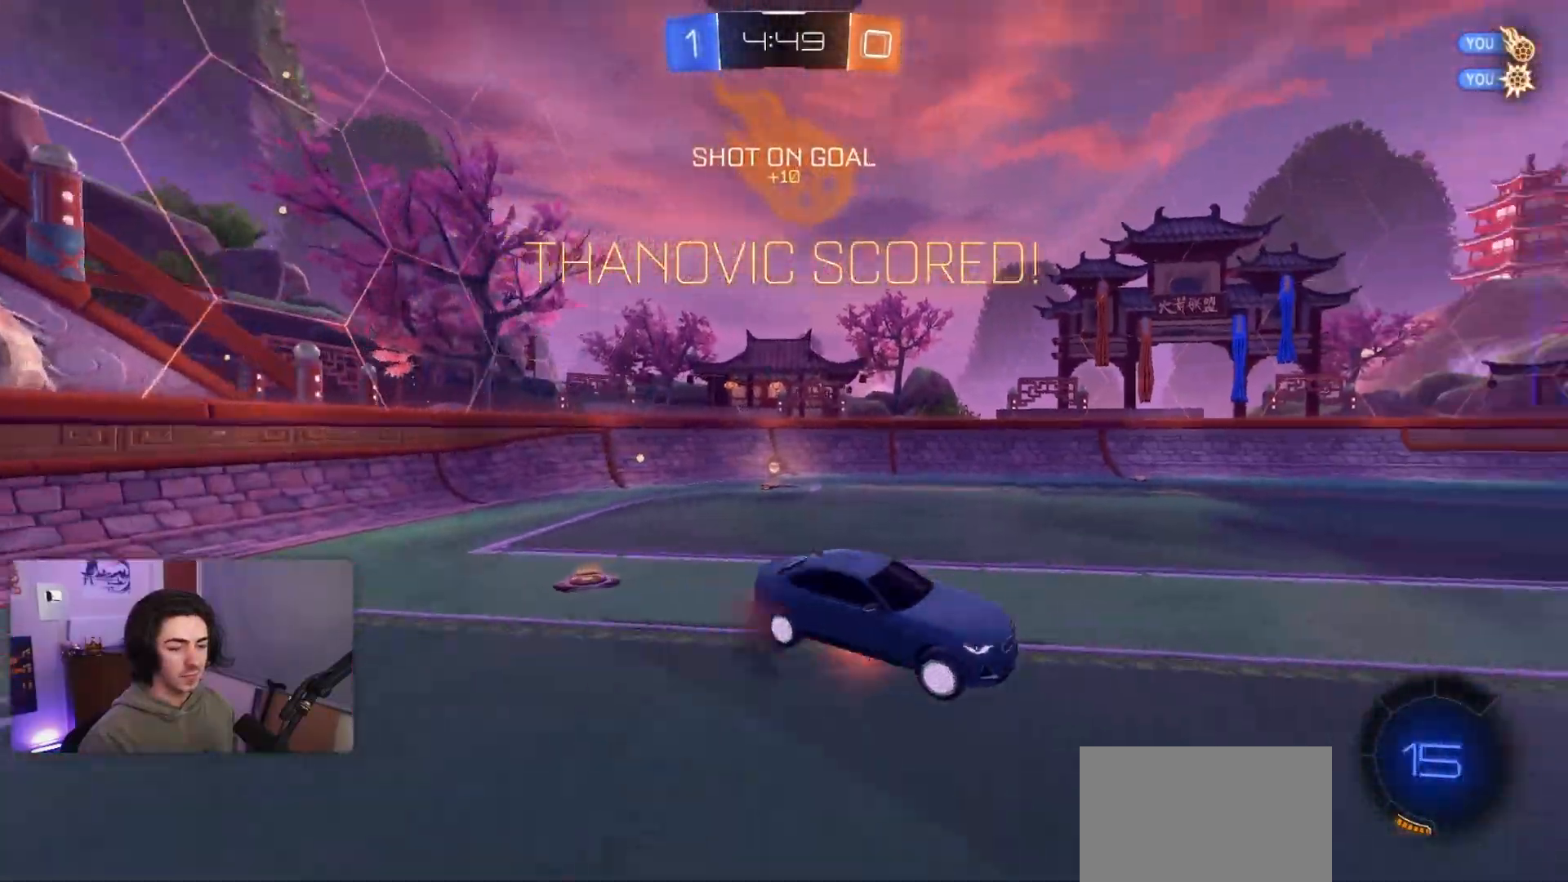
{"buttons": ["L1"], "left_stick": "up-left", "events": [[50, "left_stick", "down"], [67, "CROSS", "up"], [467, "left_stick", "up-left"], [500, "L1", "down"]]}
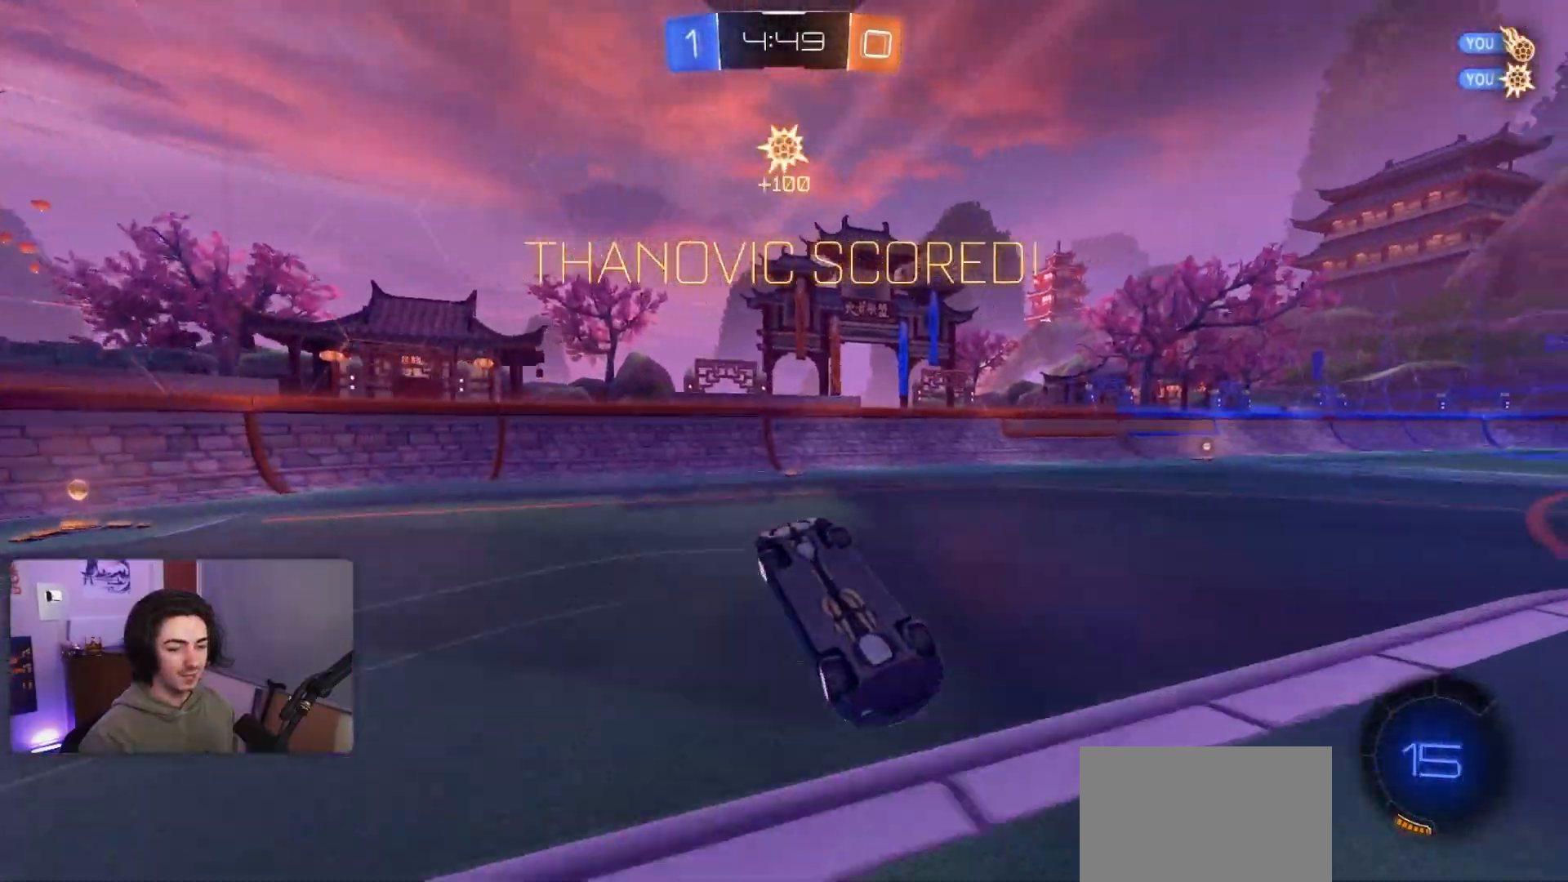
{"buttons": ["L1"], "left_stick": "up", "events": [[100, "R1", "down"], [317, "R1", "up"], [400, "left_stick", "up"]]}
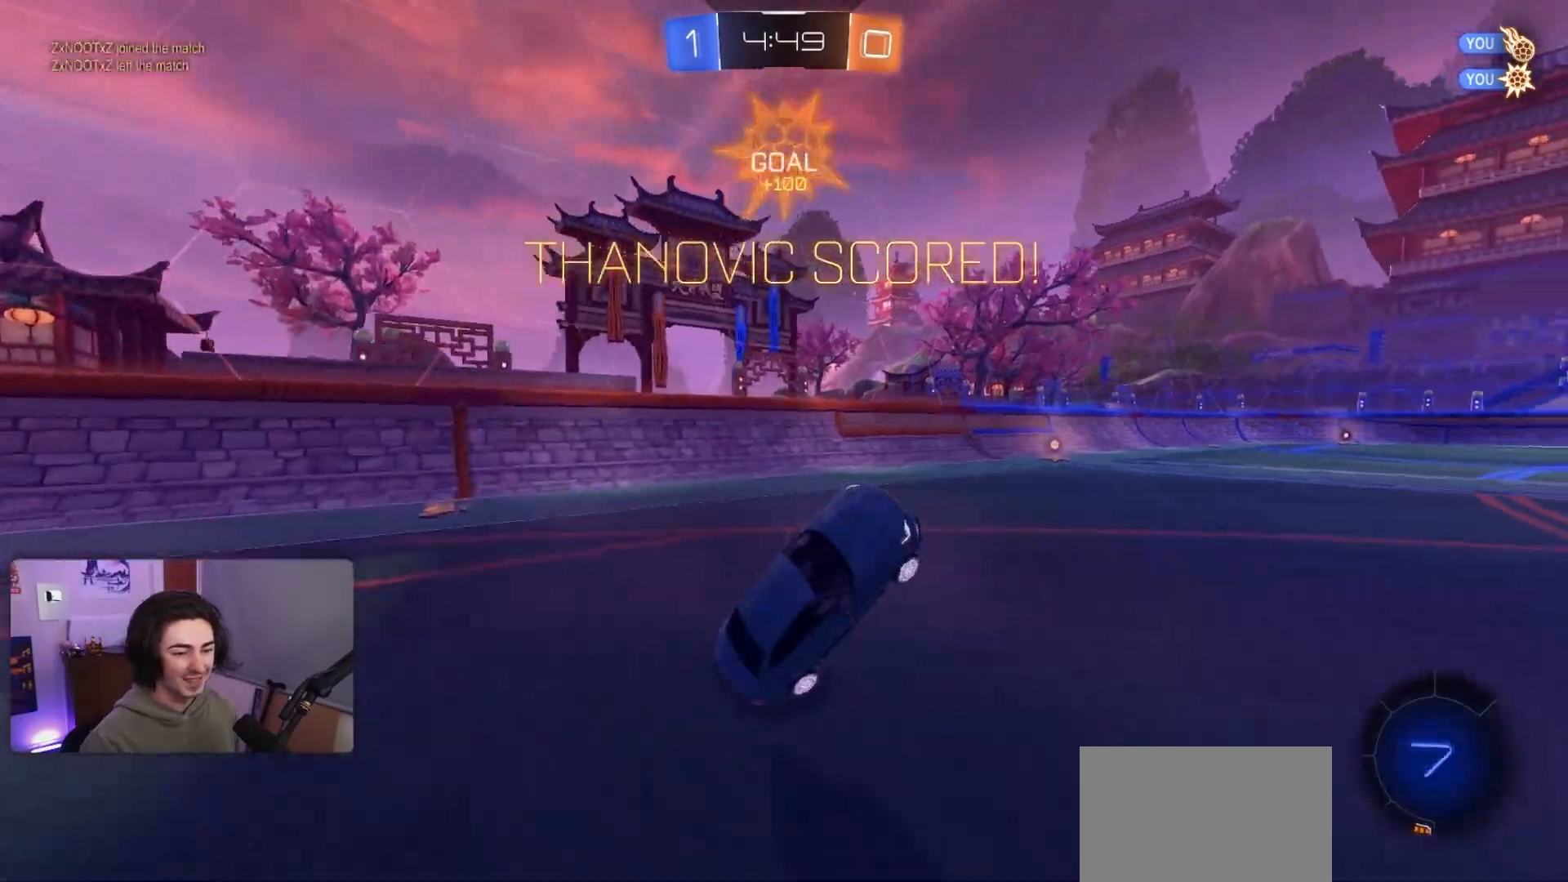
{"buttons": ["L1", "R1"], "left_stick": "up", "events": [[33, "left_stick", "center"], [400, "left_stick", "up"], [417, "R1", "down"], [433, "CROSS", "down"], [500, "CROSS", "up"]]}
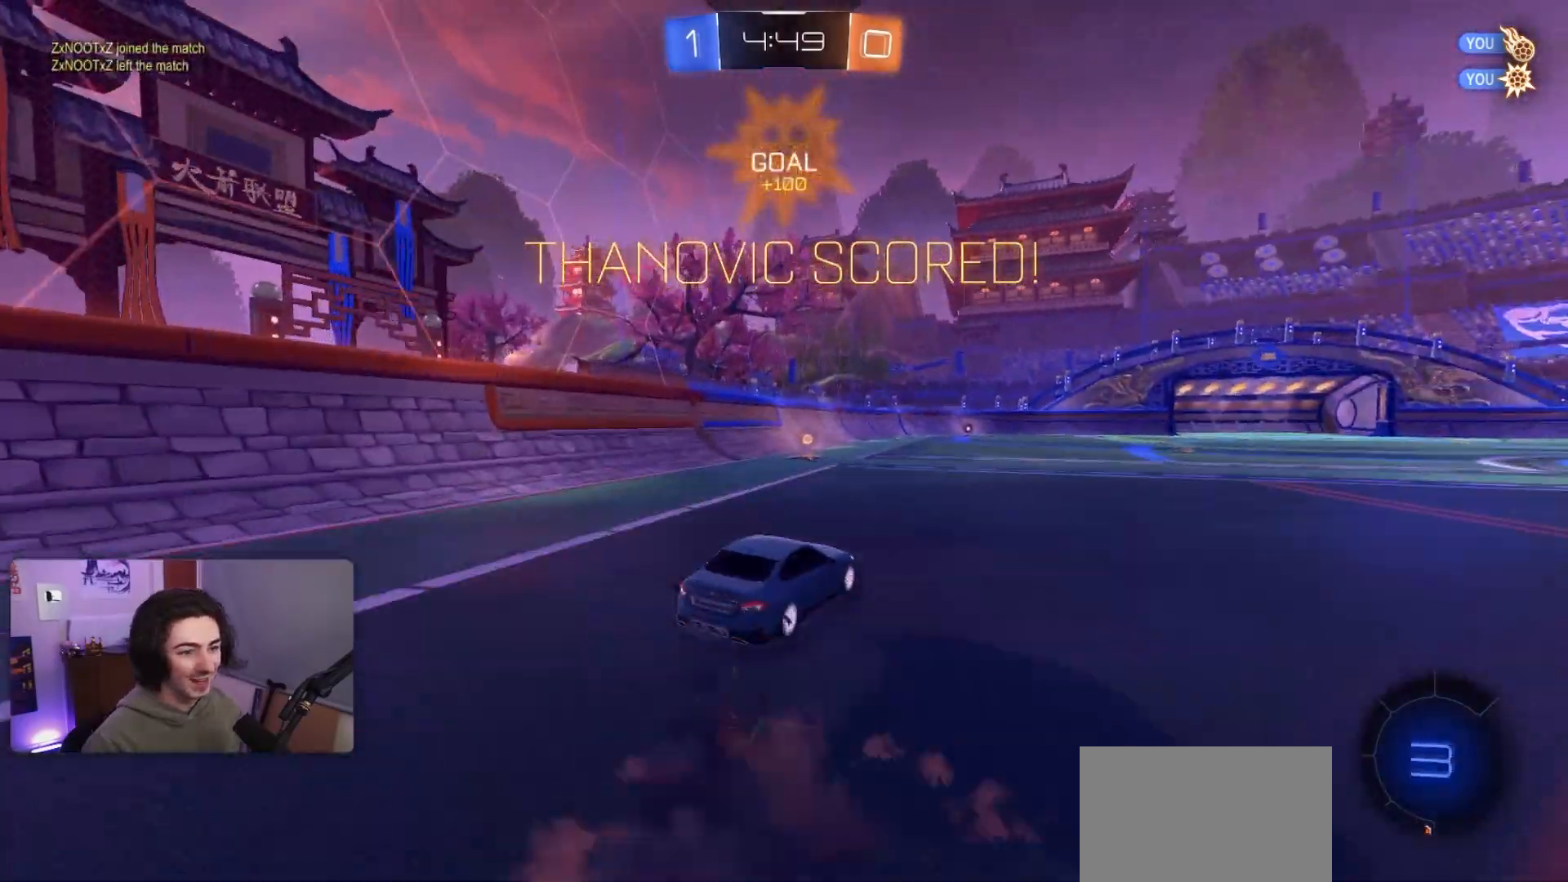
{"buttons": ["L1", "R1"], "left_stick": "down-left", "events": [[100, "CROSS", "down"], [183, "left_stick", "down"], [267, "CROSS", "up"], [450, "left_stick", "down-left"]]}
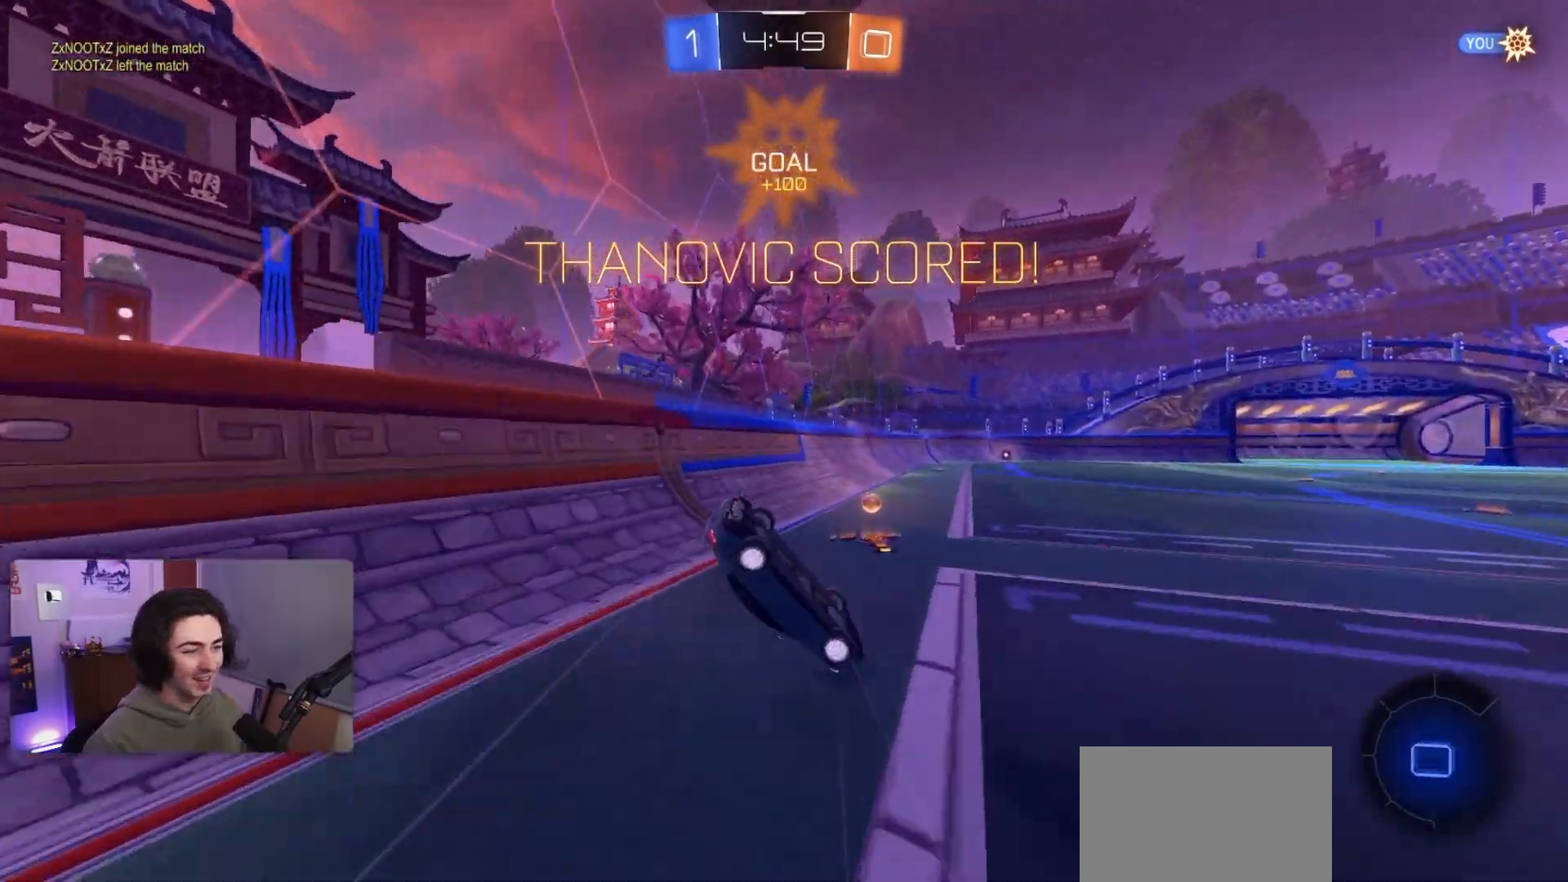
{"buttons": [], "left_stick": "center", "events": [[400, "L1", "up"], [417, "left_stick", "center"], [433, "R1", "up"]]}